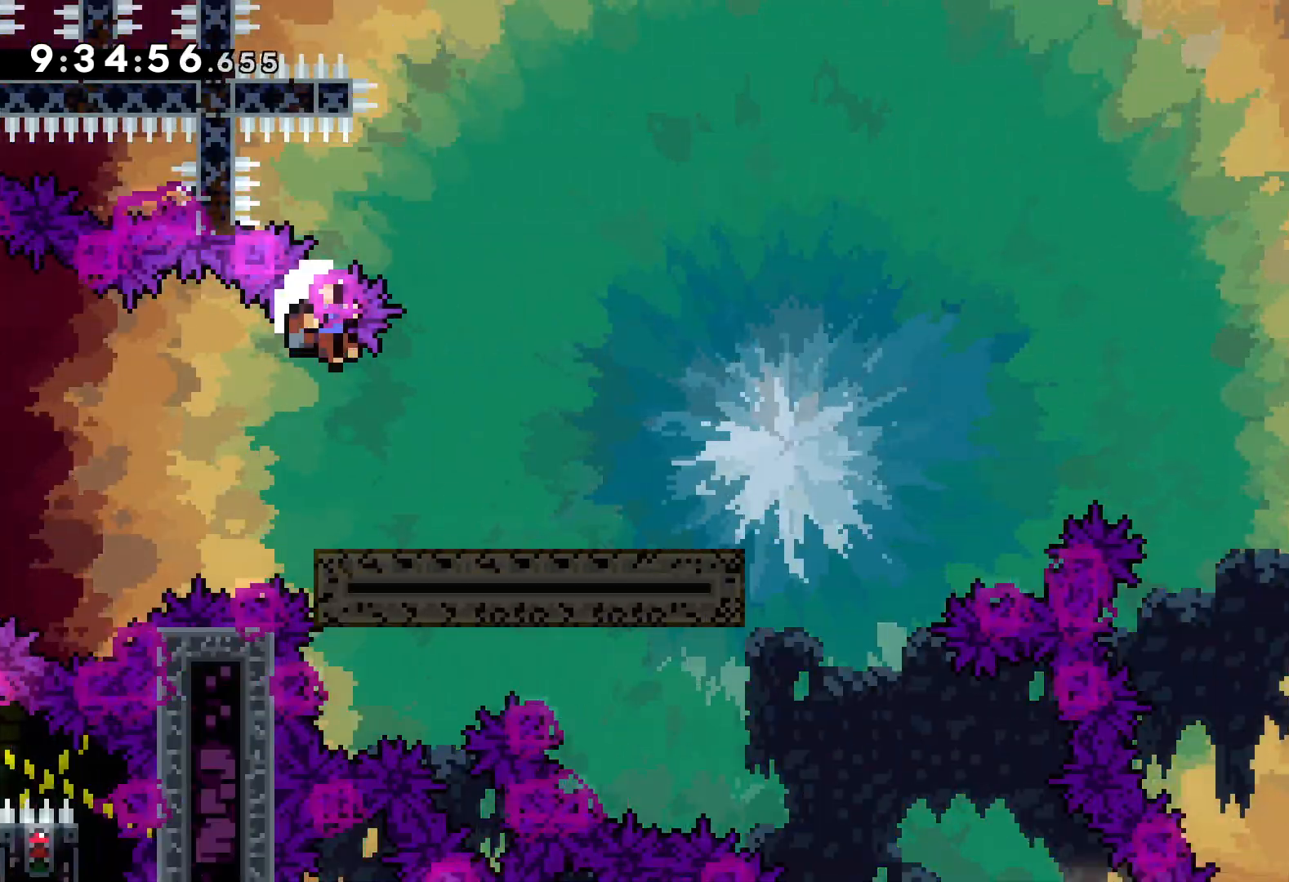
Gameplay with keyboard; each line is a JSON object with the keys held at the frame after it. "events" lists presses ("down") and releases ("up") of "dash", "down", "grab", "jump", "left", "right" and "up" between this image and that frame as [ms after this image, input, new state], when the widget could be followed in between. No other keys are recorded. Mouse input is not recorded. Key names are as the overlay labels them; some are game actions (e.g. jump) rather than physical keys.
{"keys": [], "events": [[200, "right", "up"]]}
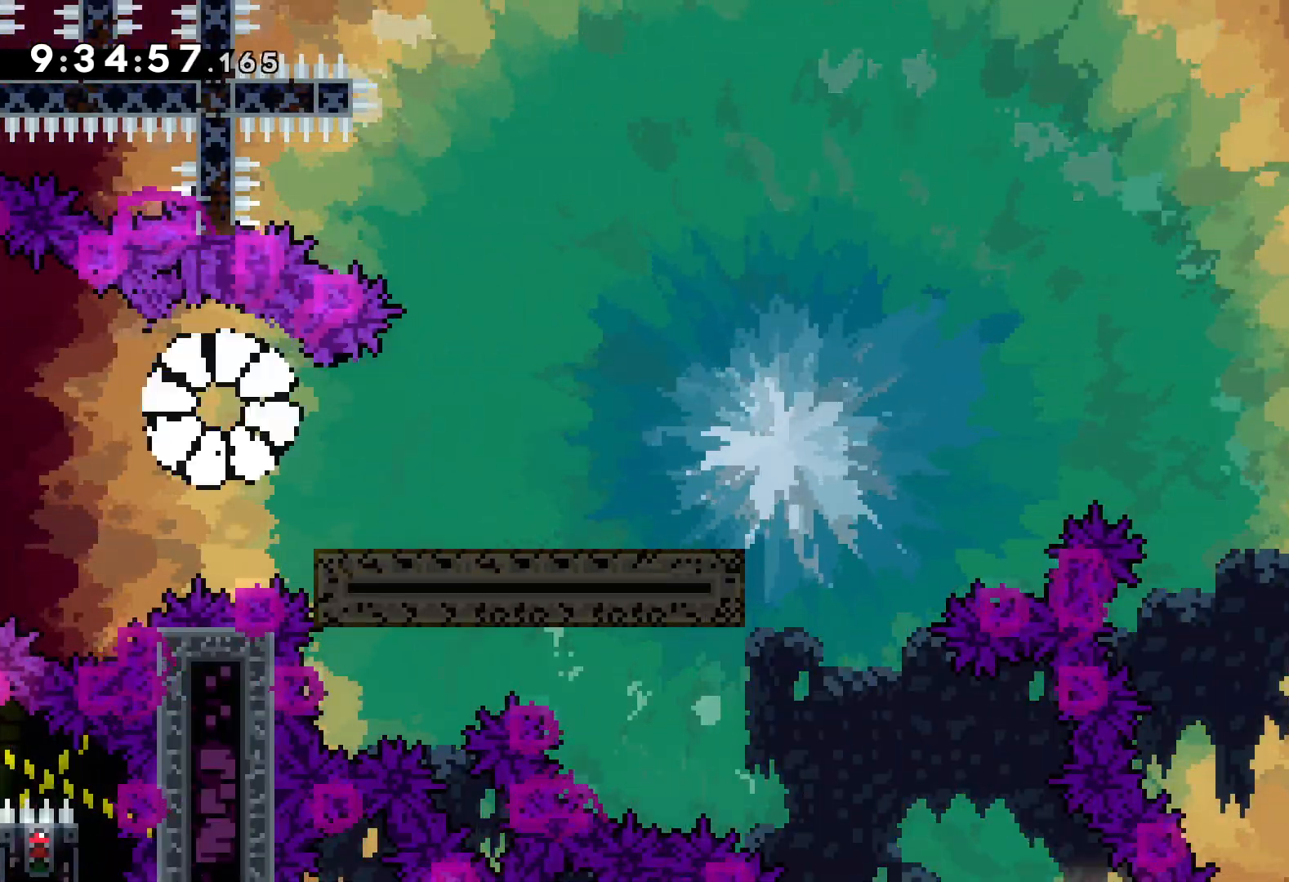
{"keys": [], "events": []}
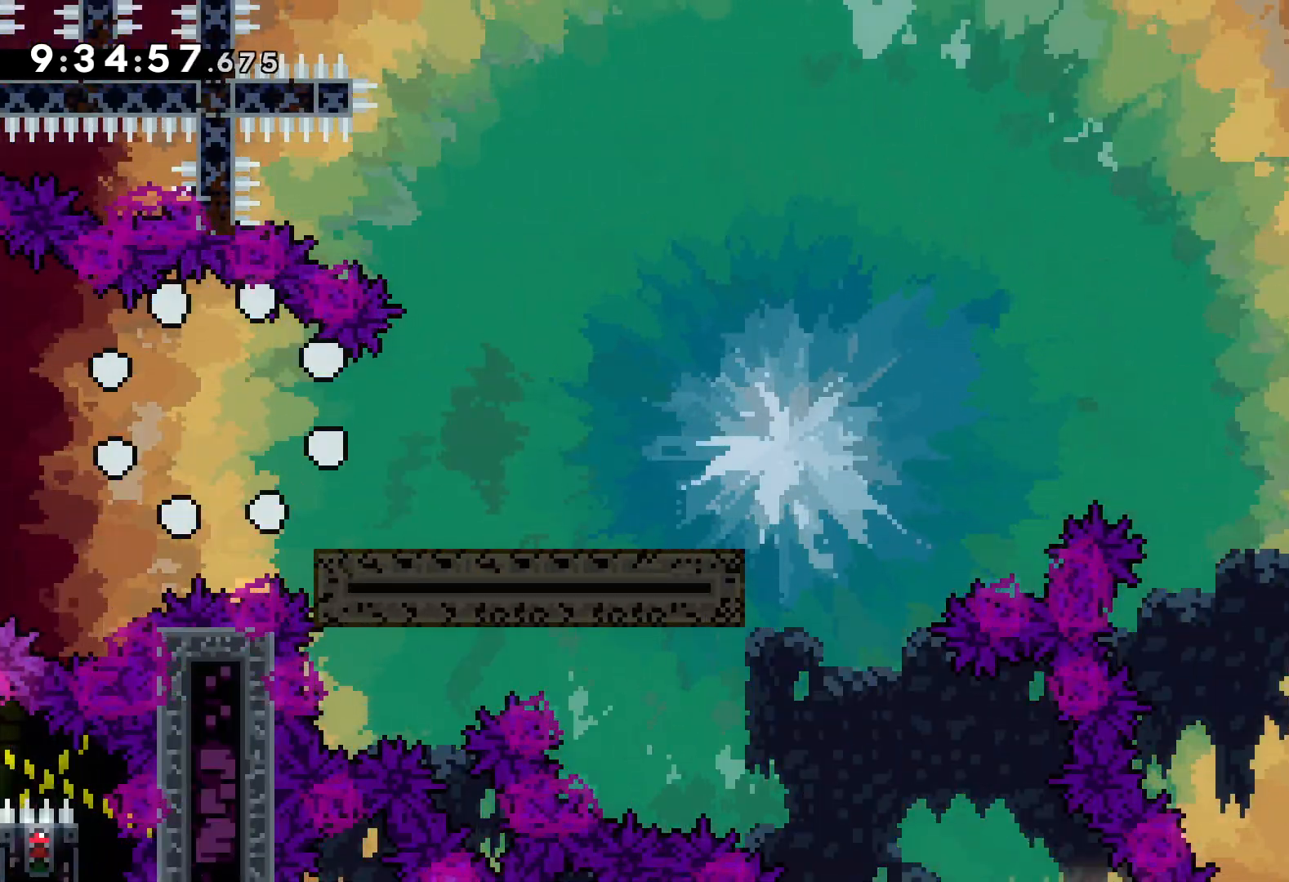
{"keys": [], "events": []}
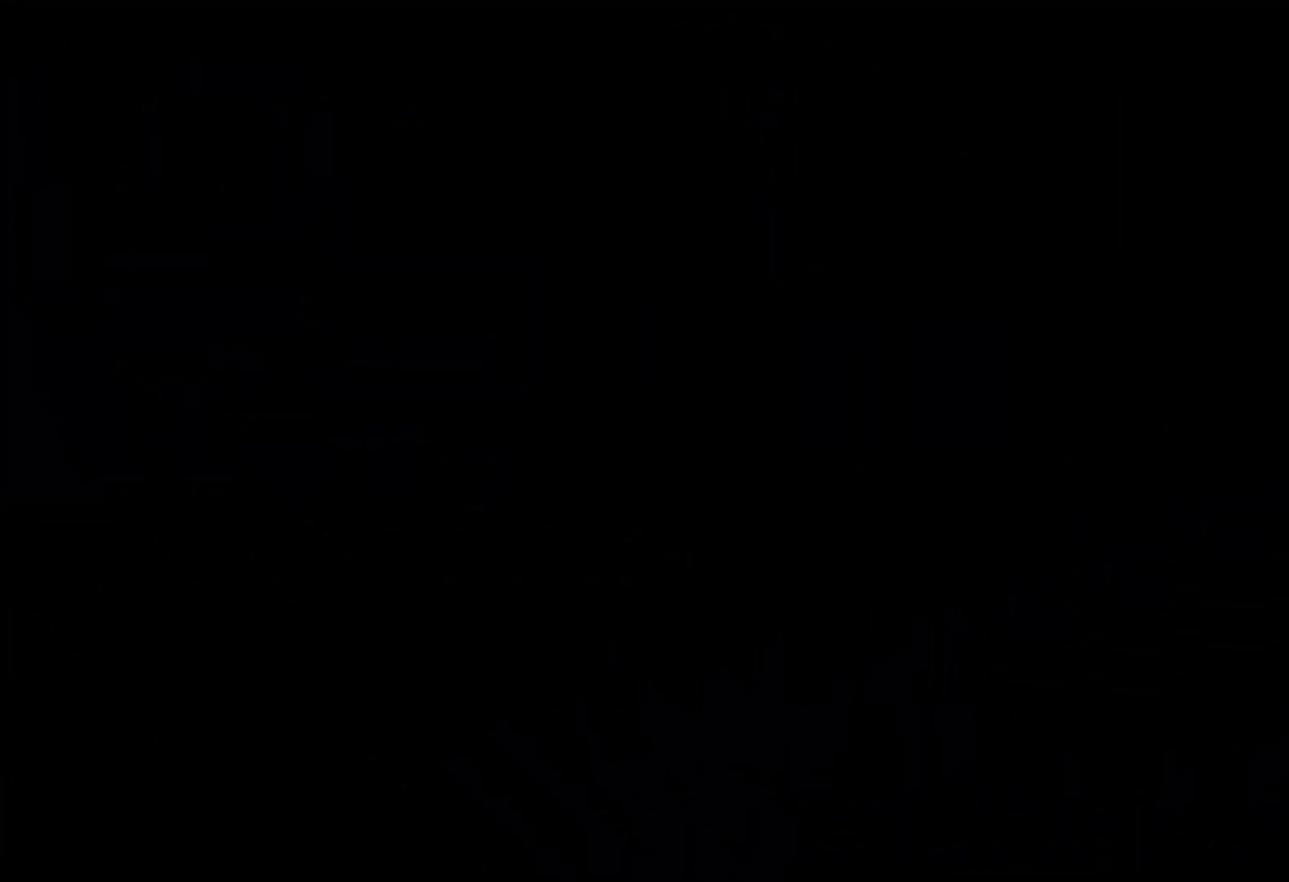
{"keys": [], "events": []}
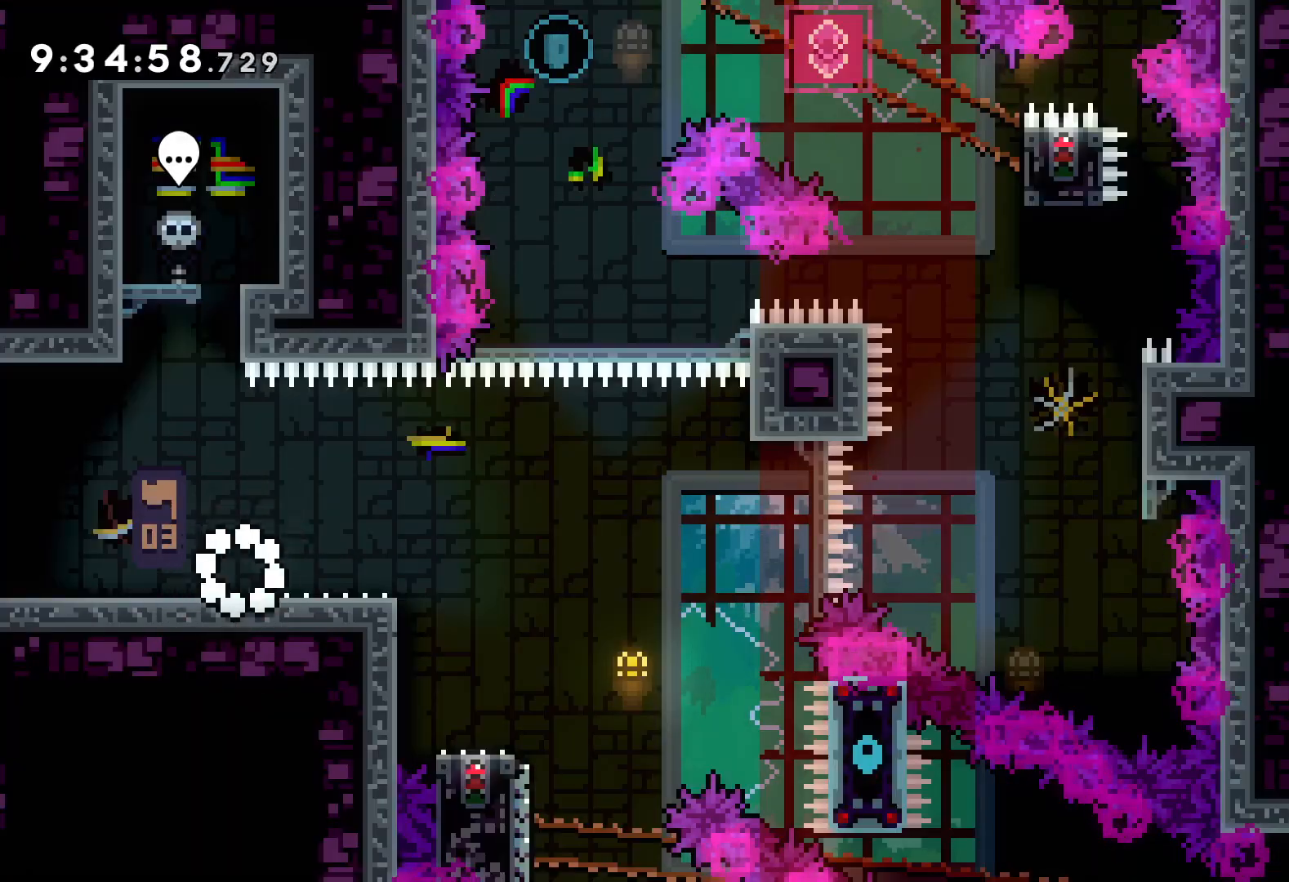
{"keys": ["down", "right"], "events": [[133, "jump", "down"], [283, "jump", "up"], [350, "dash", "down"], [350, "right", "down"], [367, "down", "down"], [467, "dash", "up"]]}
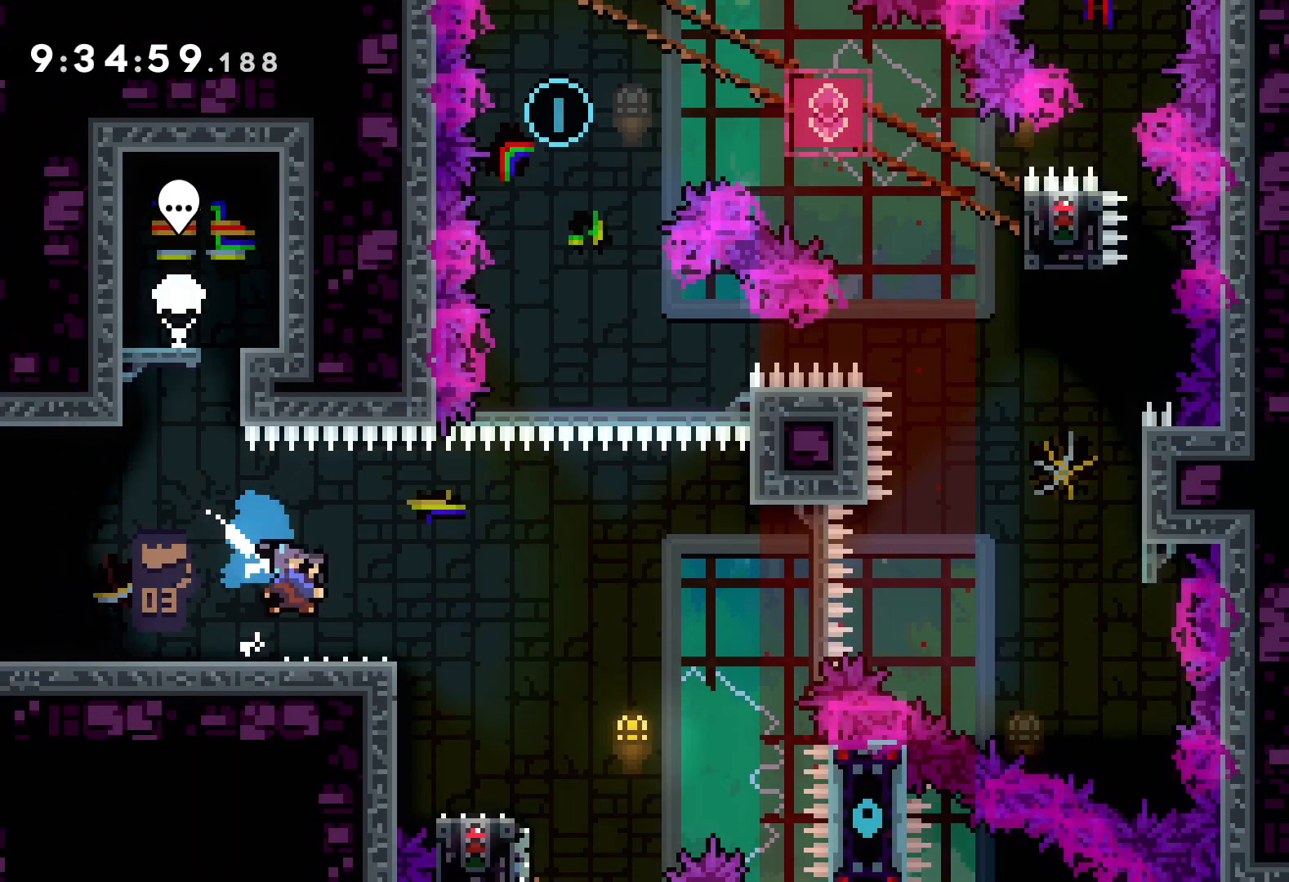
{"keys": ["jump", "right", "up"], "events": [[50, "jump", "down"], [67, "down", "up"], [150, "up", "down"]]}
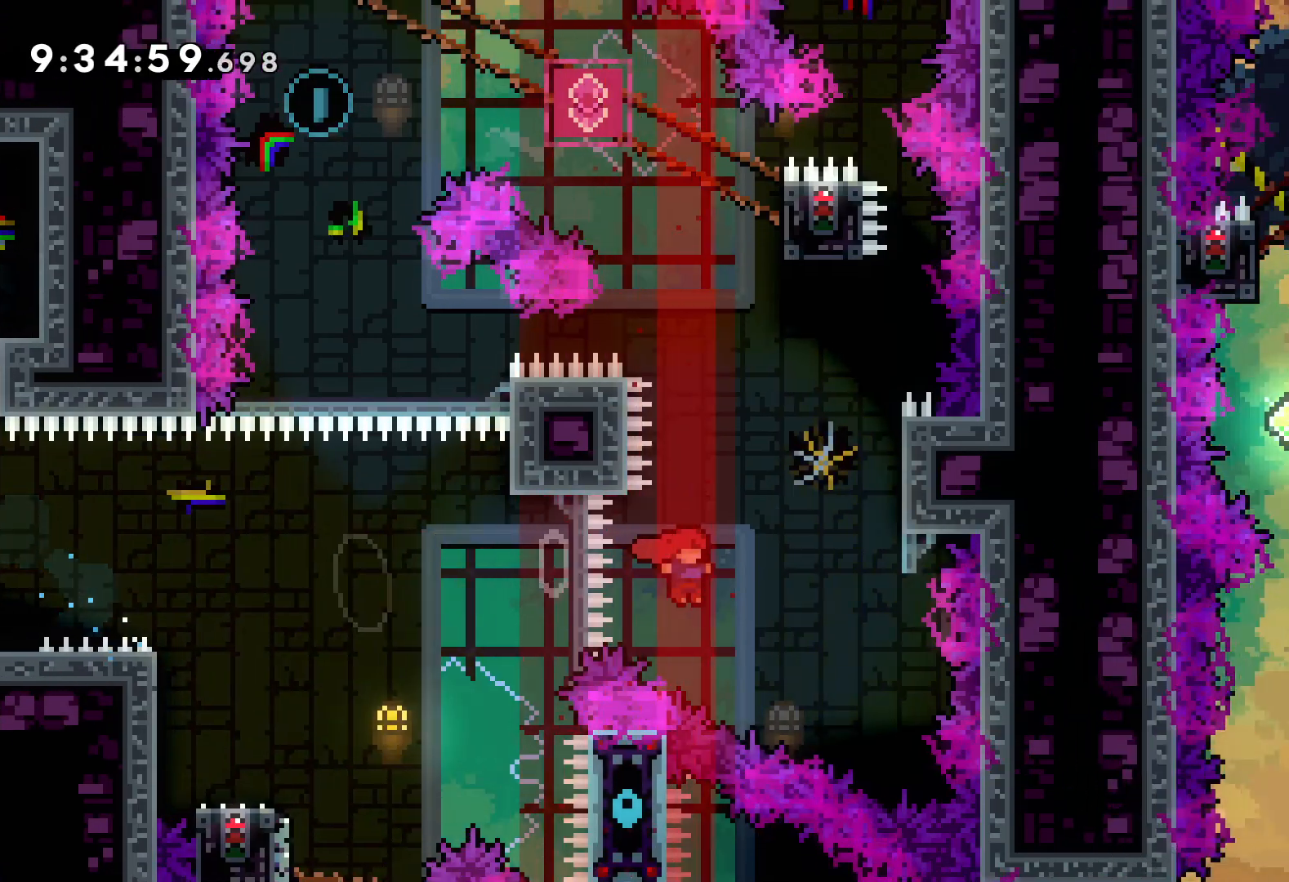
{"keys": ["jump", "up"], "events": [[150, "jump", "up"], [150, "right", "up"], [183, "dash", "down"], [300, "dash", "up"], [483, "jump", "down"]]}
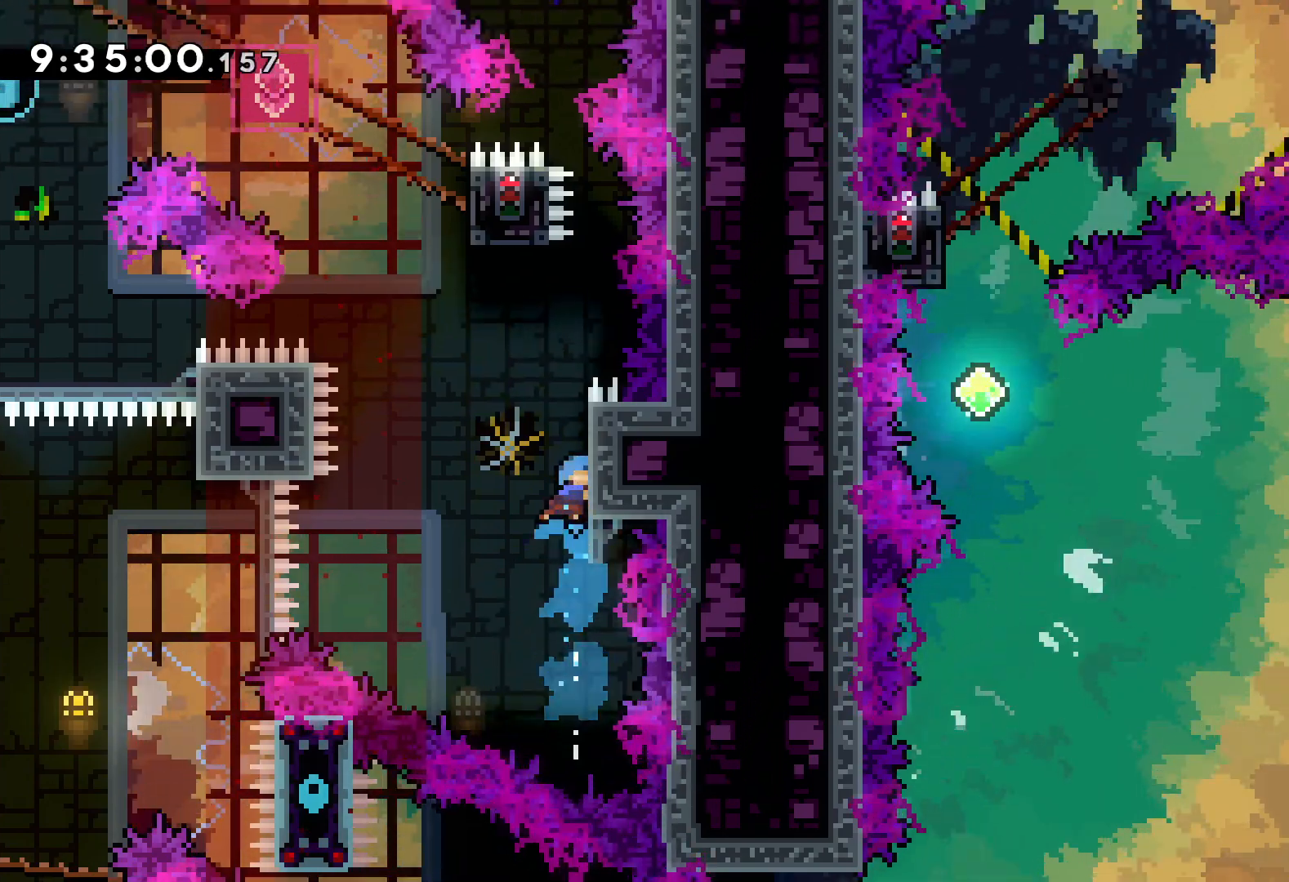
{"keys": ["grab", "right", "up"], "events": [[317, "right", "down"], [417, "grab", "down"], [433, "jump", "up"]]}
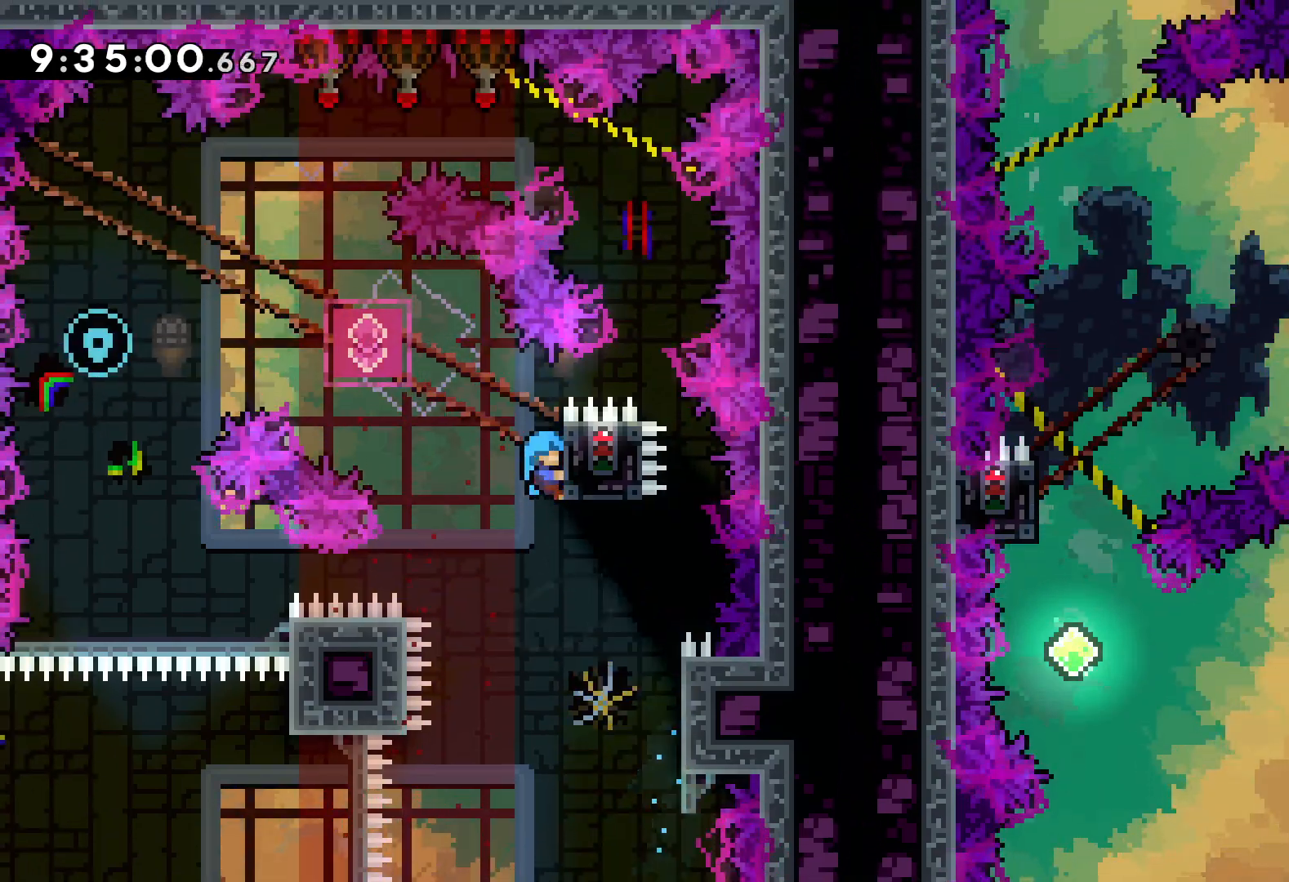
{"keys": ["dash", "down"], "events": [[17, "right", "up"], [33, "up", "up"], [483, "down", "down"], [483, "grab", "up"], [500, "dash", "down"]]}
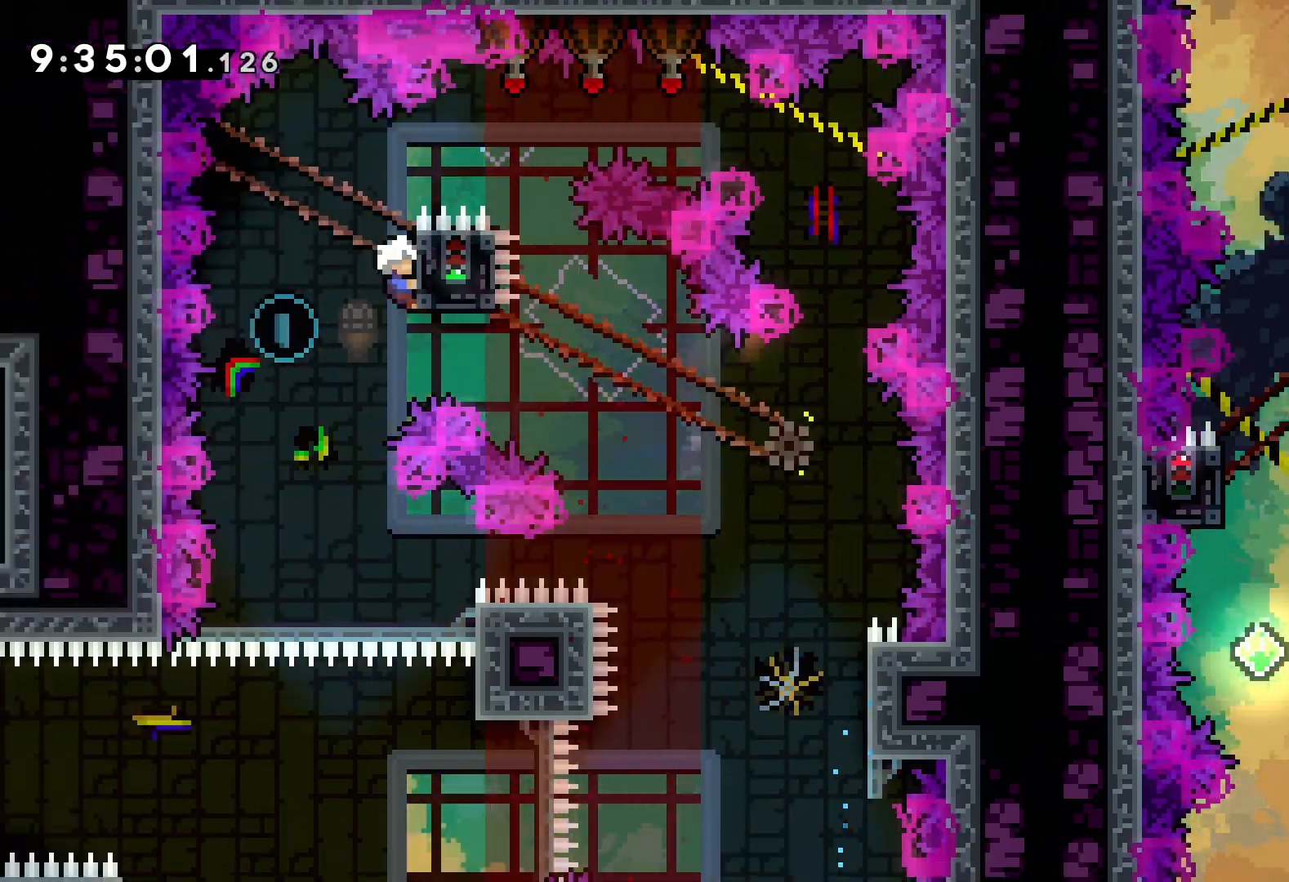
{"keys": ["right"], "events": [[150, "dash", "up"], [233, "down", "up"], [483, "right", "down"]]}
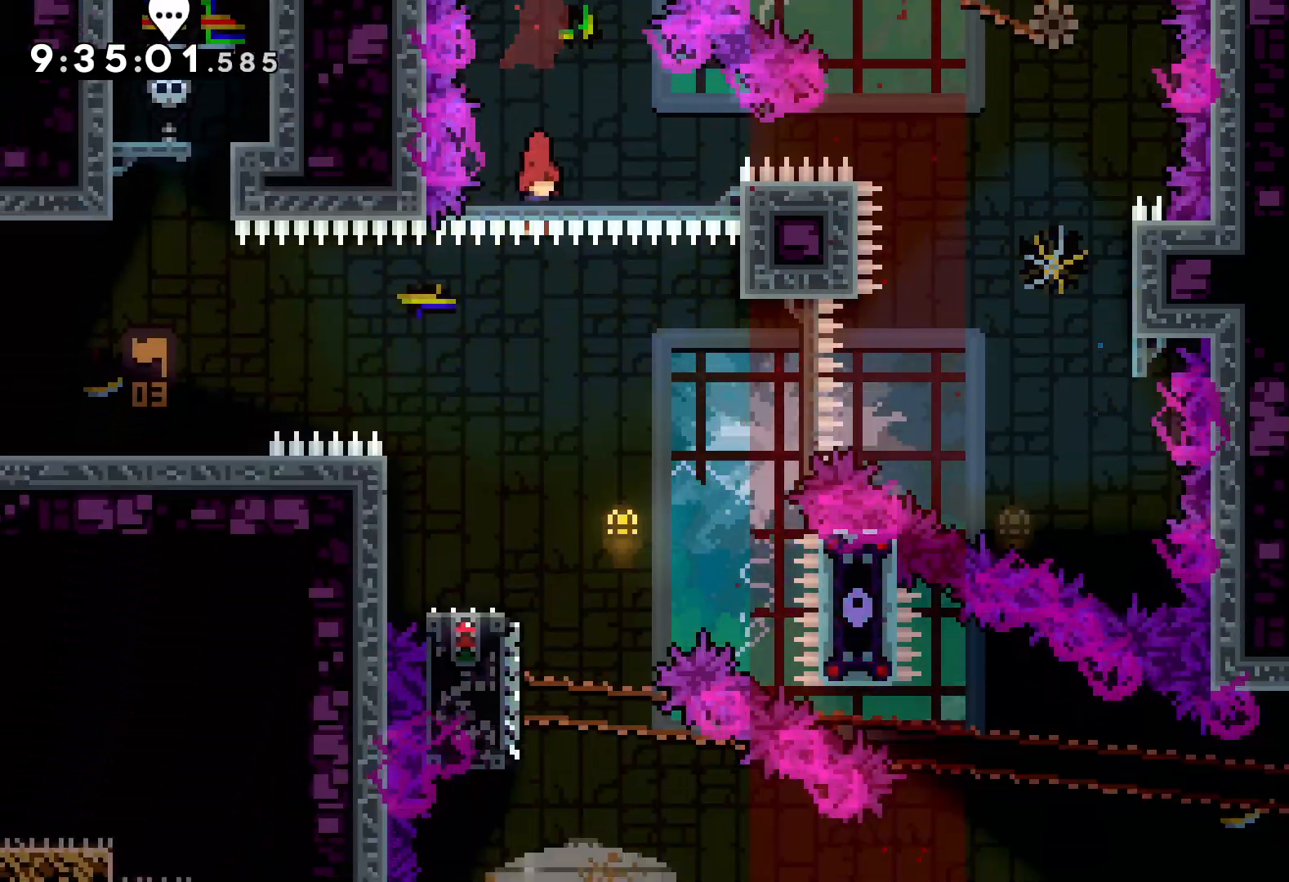
{"keys": ["down", "right"], "events": [[100, "right", "up"], [283, "left", "down"], [300, "down", "down"], [317, "dash", "down"], [467, "right", "down"], [483, "dash", "up"], [500, "left", "up"]]}
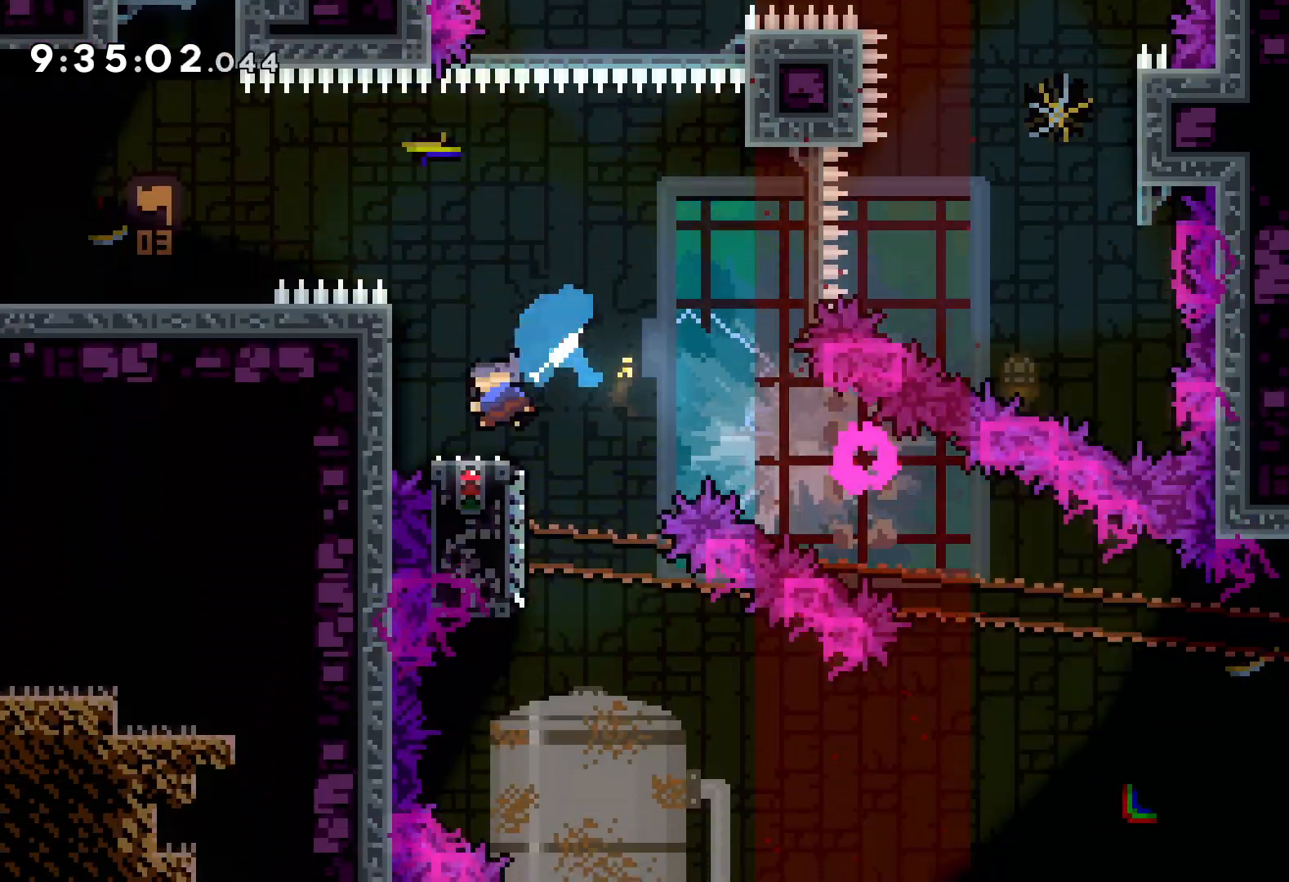
{"keys": ["right"], "events": [[17, "jump", "down"], [200, "dash", "down"], [217, "jump", "up"], [367, "dash", "up"], [400, "down", "up"]]}
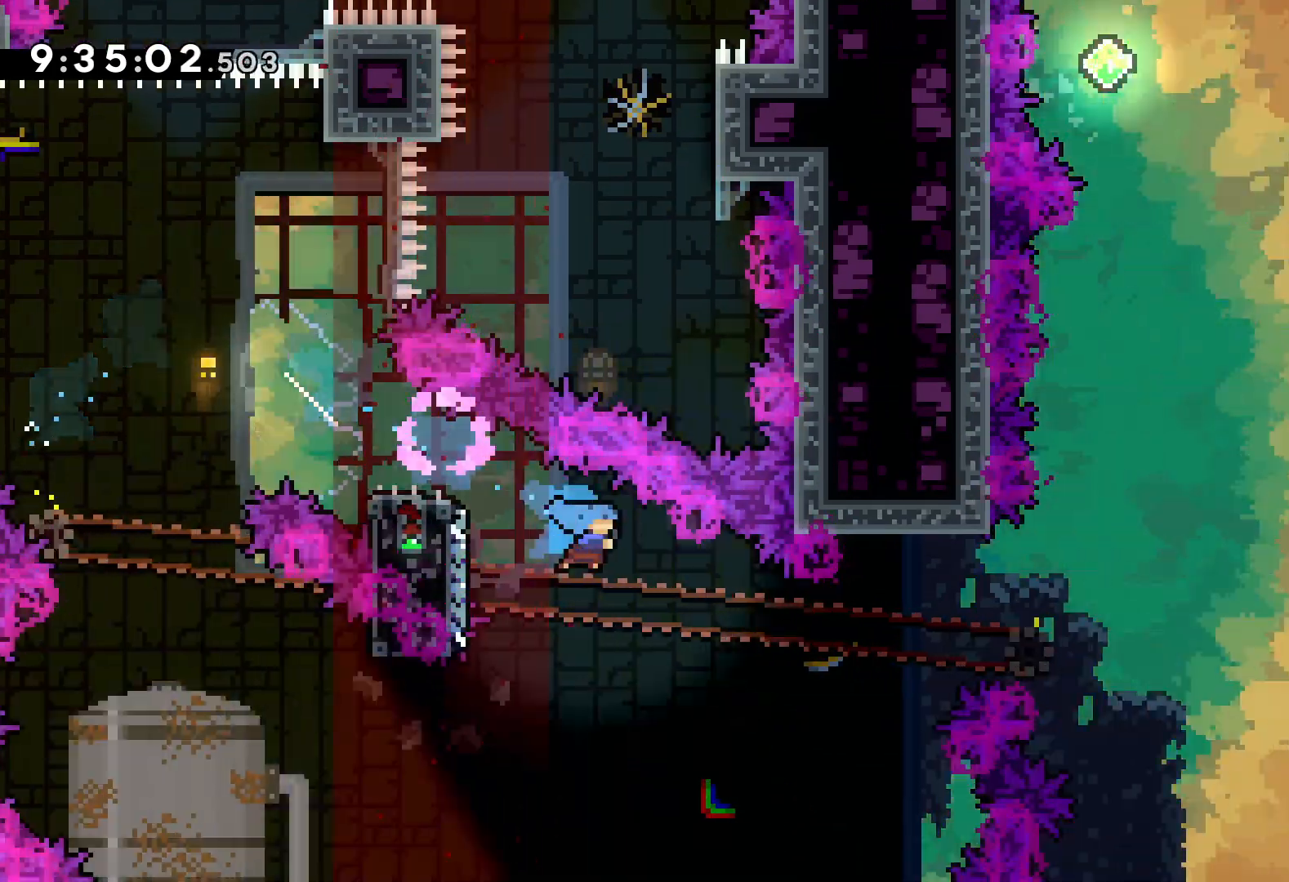
{"keys": ["right", "up"], "events": [[67, "up", "down"], [100, "jump", "down"], [400, "jump", "up"]]}
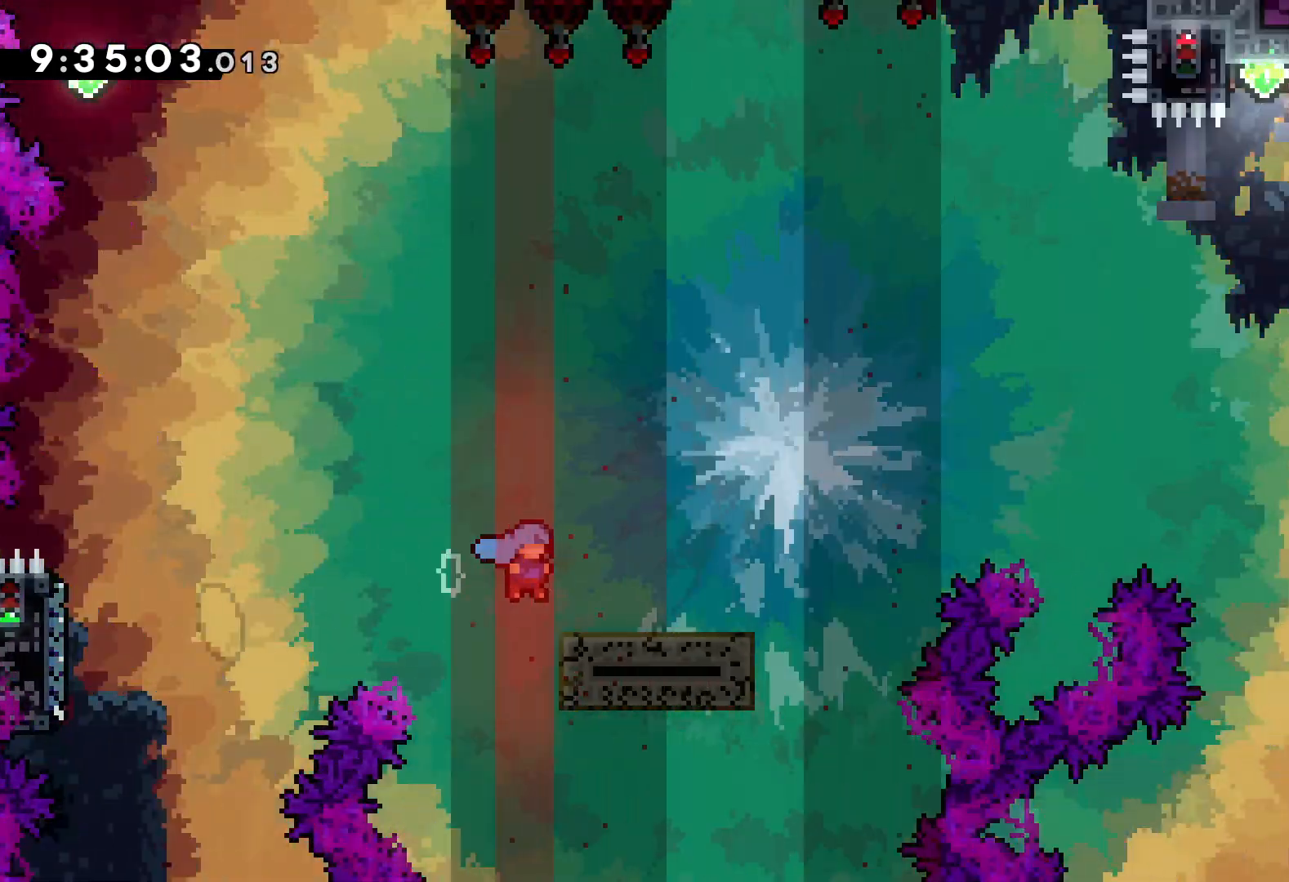
{"keys": ["jump", "right", "up"], "events": [[100, "jump", "down"]]}
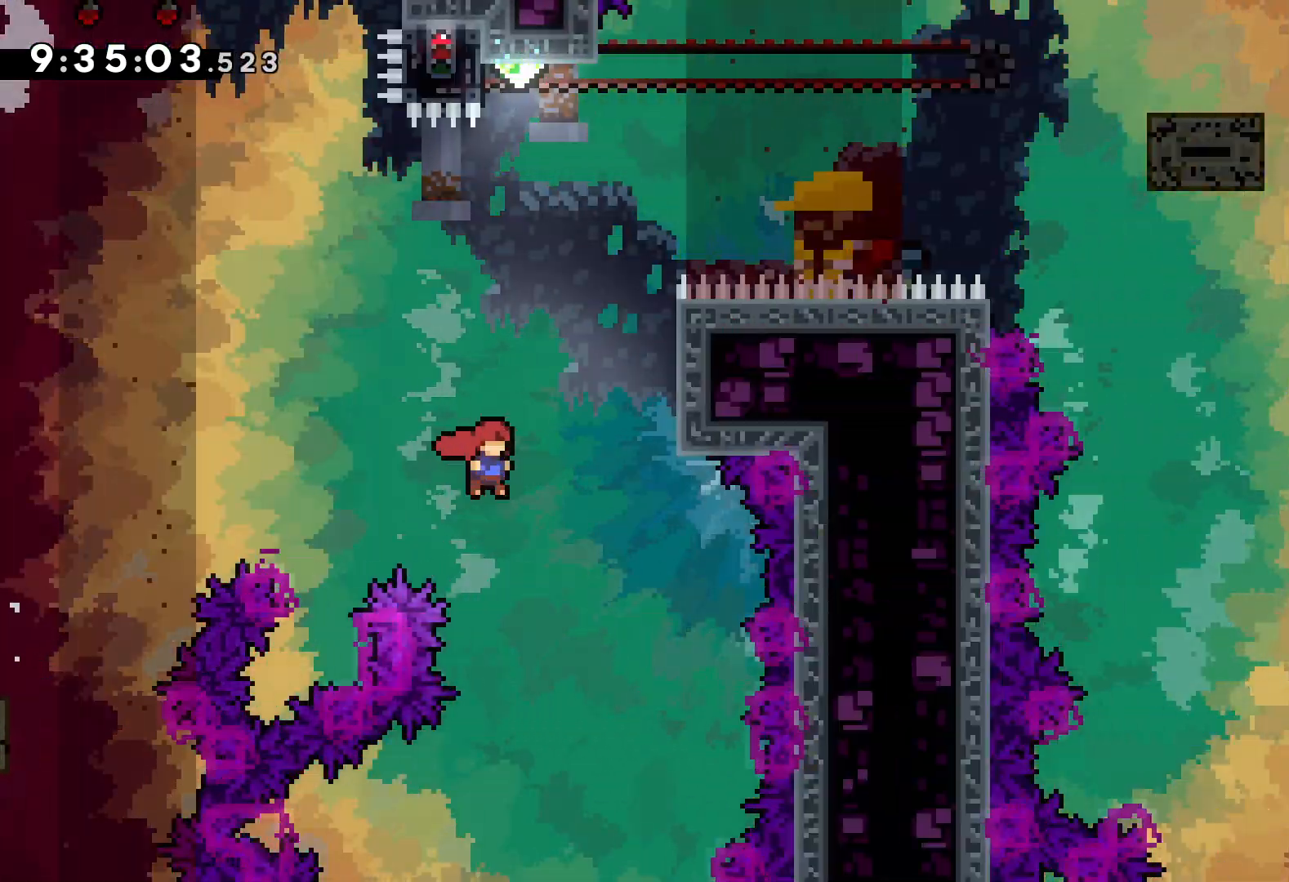
{"keys": ["jump", "up"], "events": [[117, "jump", "up"], [133, "right", "up"], [150, "dash", "down"], [283, "dash", "up"], [433, "jump", "down"]]}
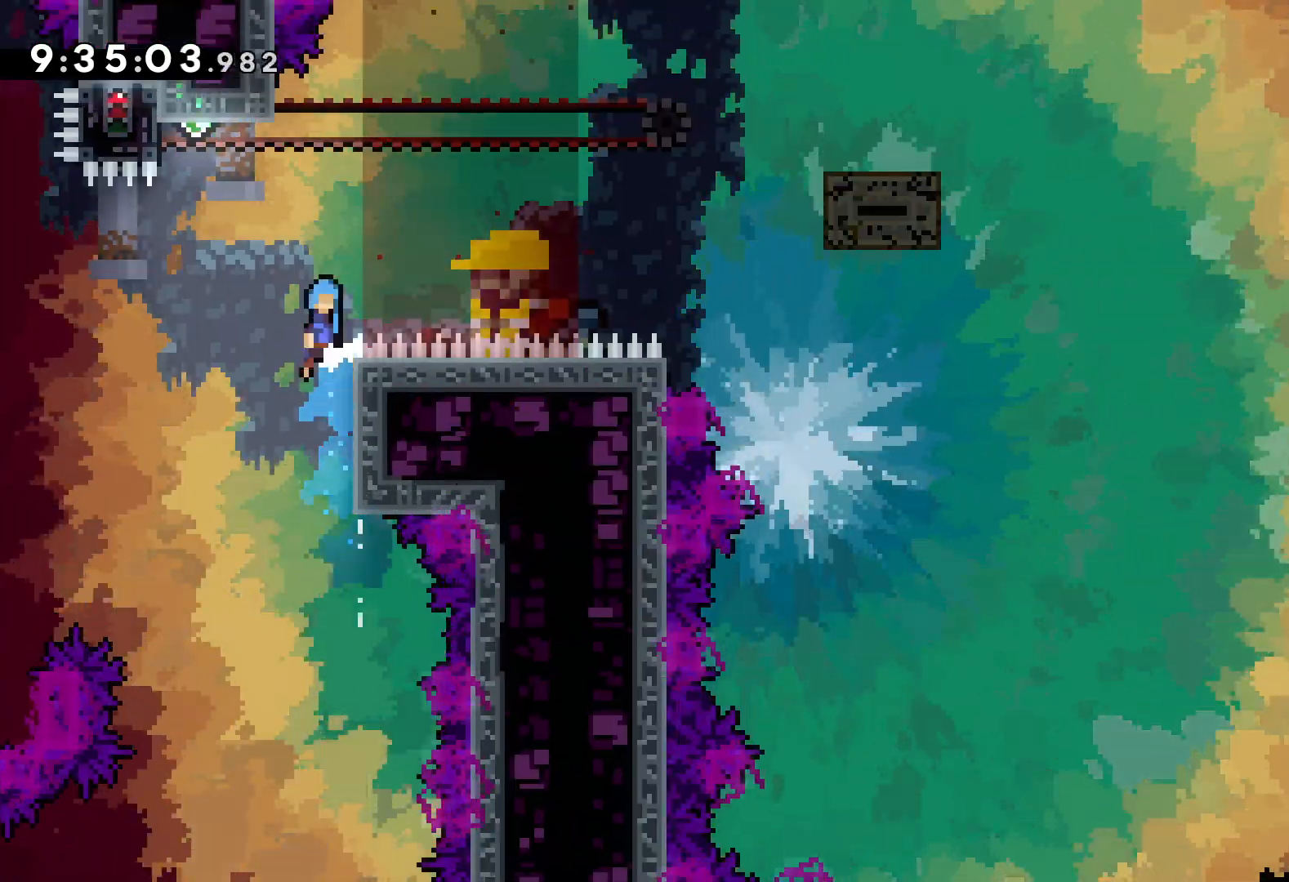
{"keys": ["grab"], "events": [[133, "left", "down"], [300, "grab", "down"], [333, "jump", "up"], [400, "up", "up"], [417, "left", "up"]]}
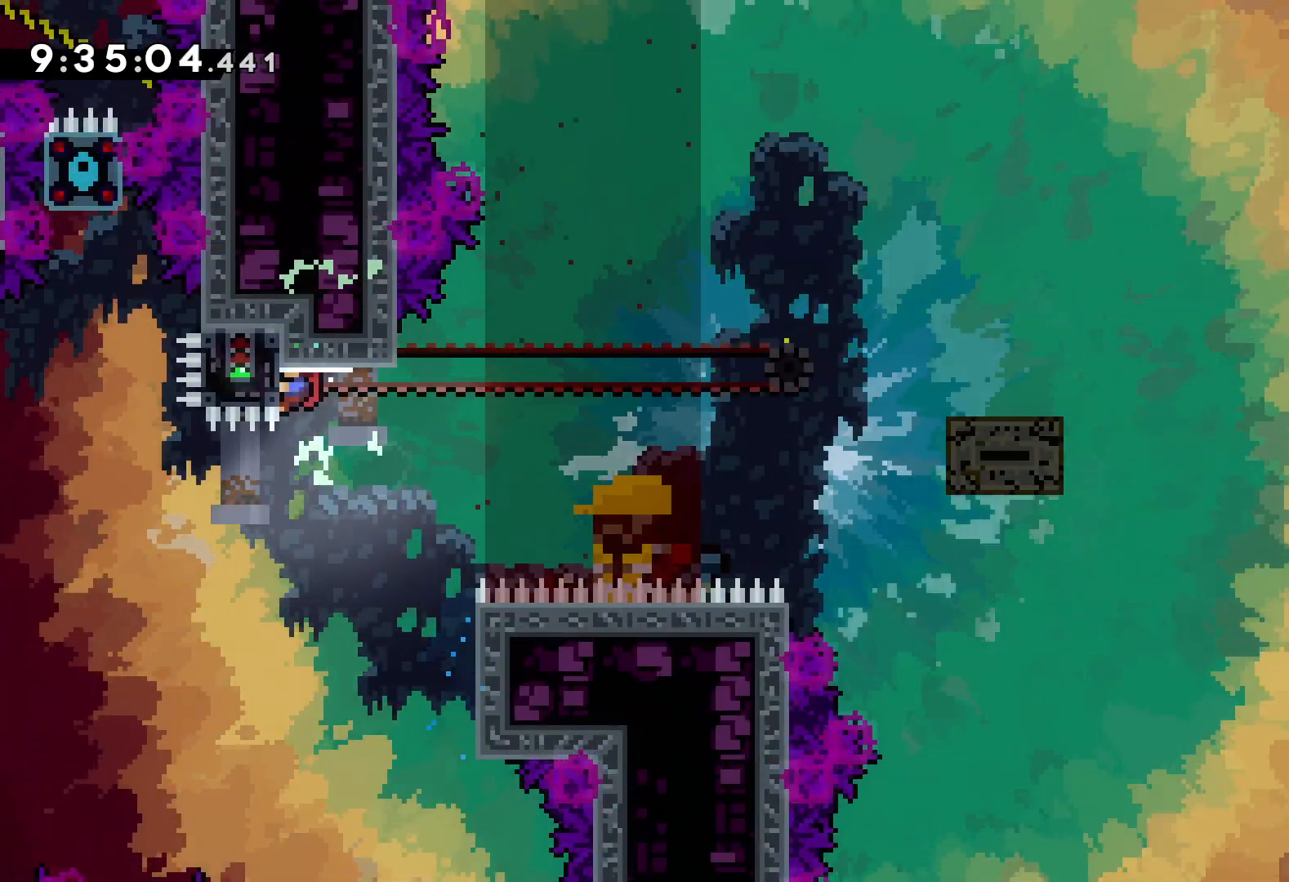
{"keys": ["dash", "right"], "events": [[400, "right", "down"], [433, "dash", "down"], [450, "grab", "up"]]}
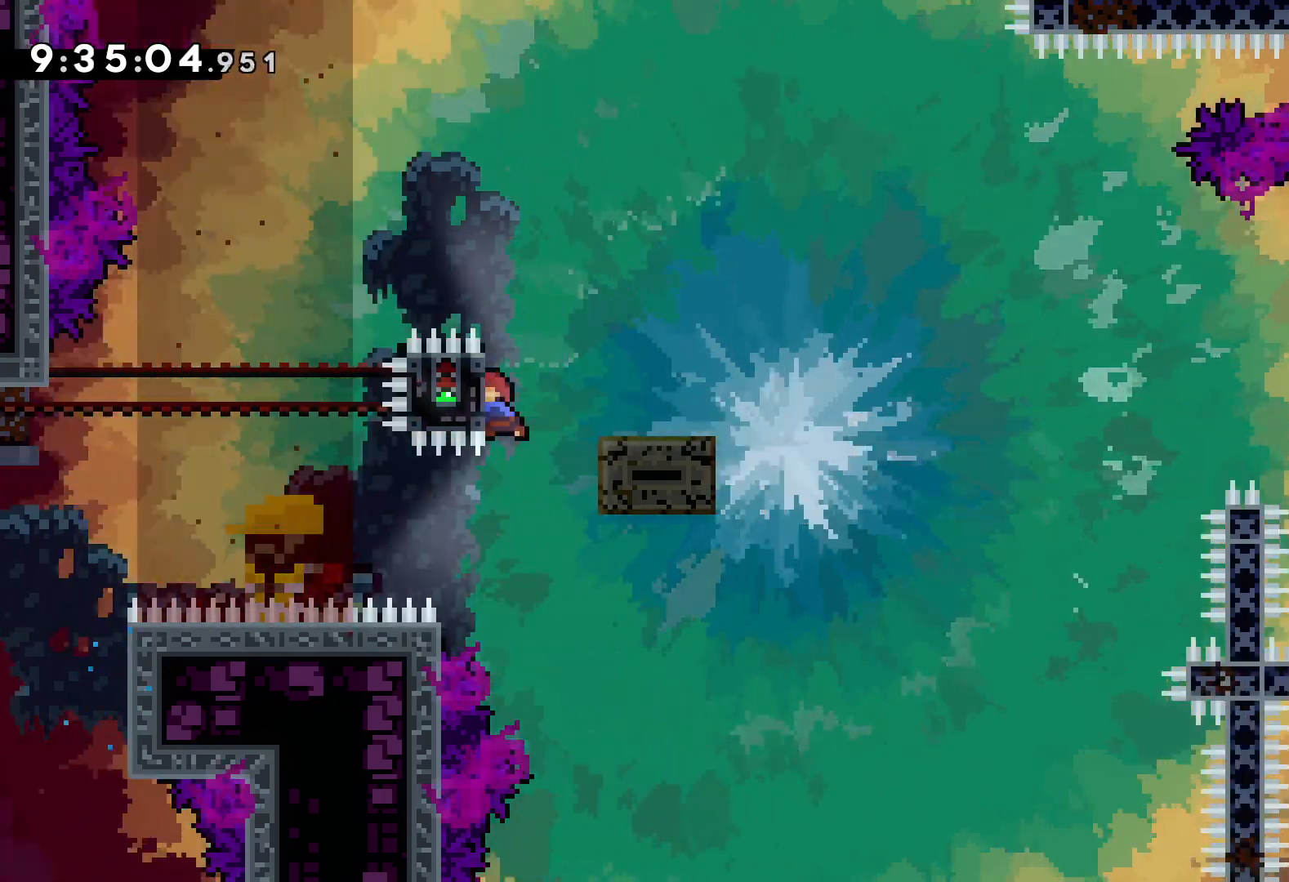
{"keys": ["jump", "right", "up"], "events": [[67, "dash", "up"], [150, "jump", "down"], [150, "up", "down"]]}
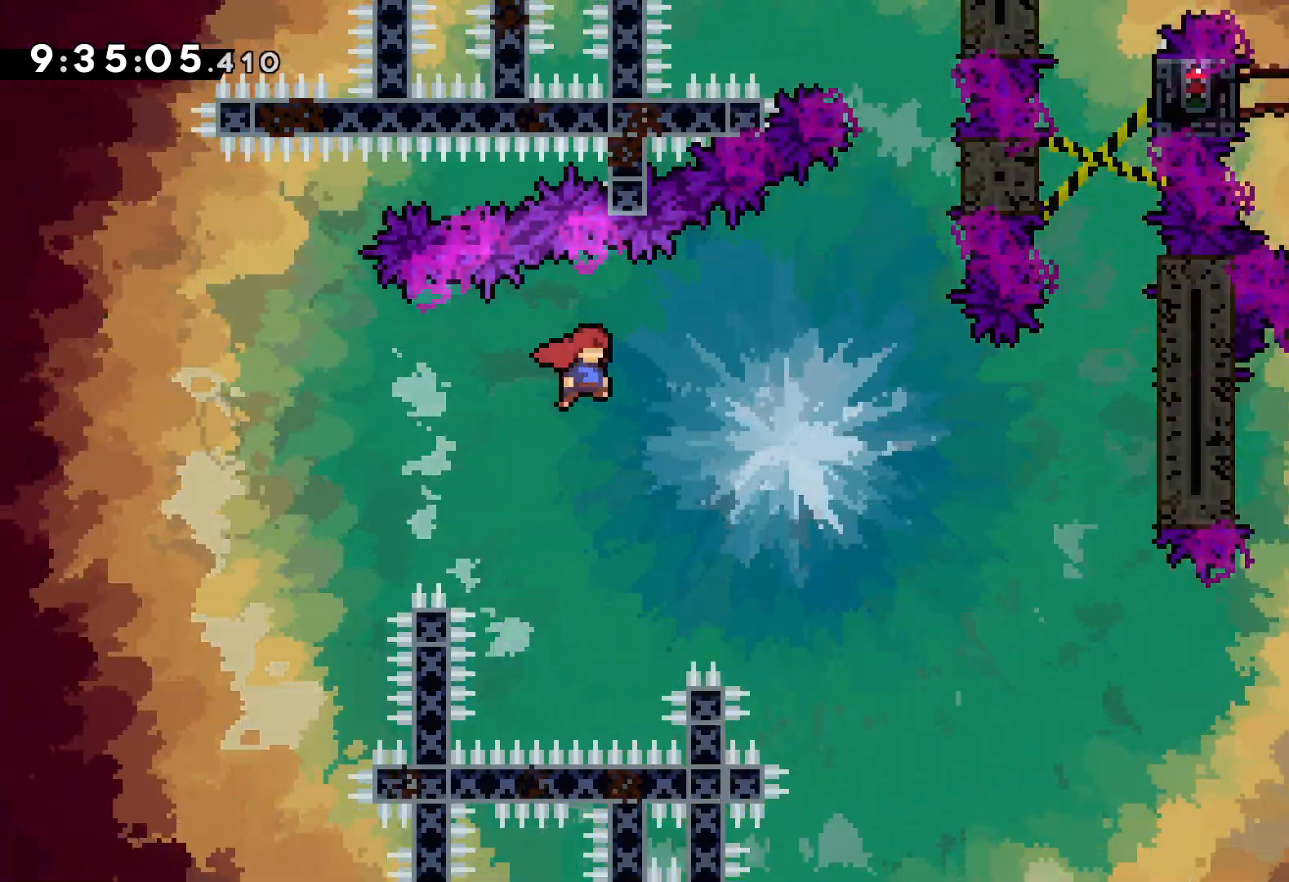
{"keys": ["grab", "right", "up"], "events": [[167, "jump", "up"], [267, "grab", "down"], [283, "jump", "down"], [450, "jump", "up"]]}
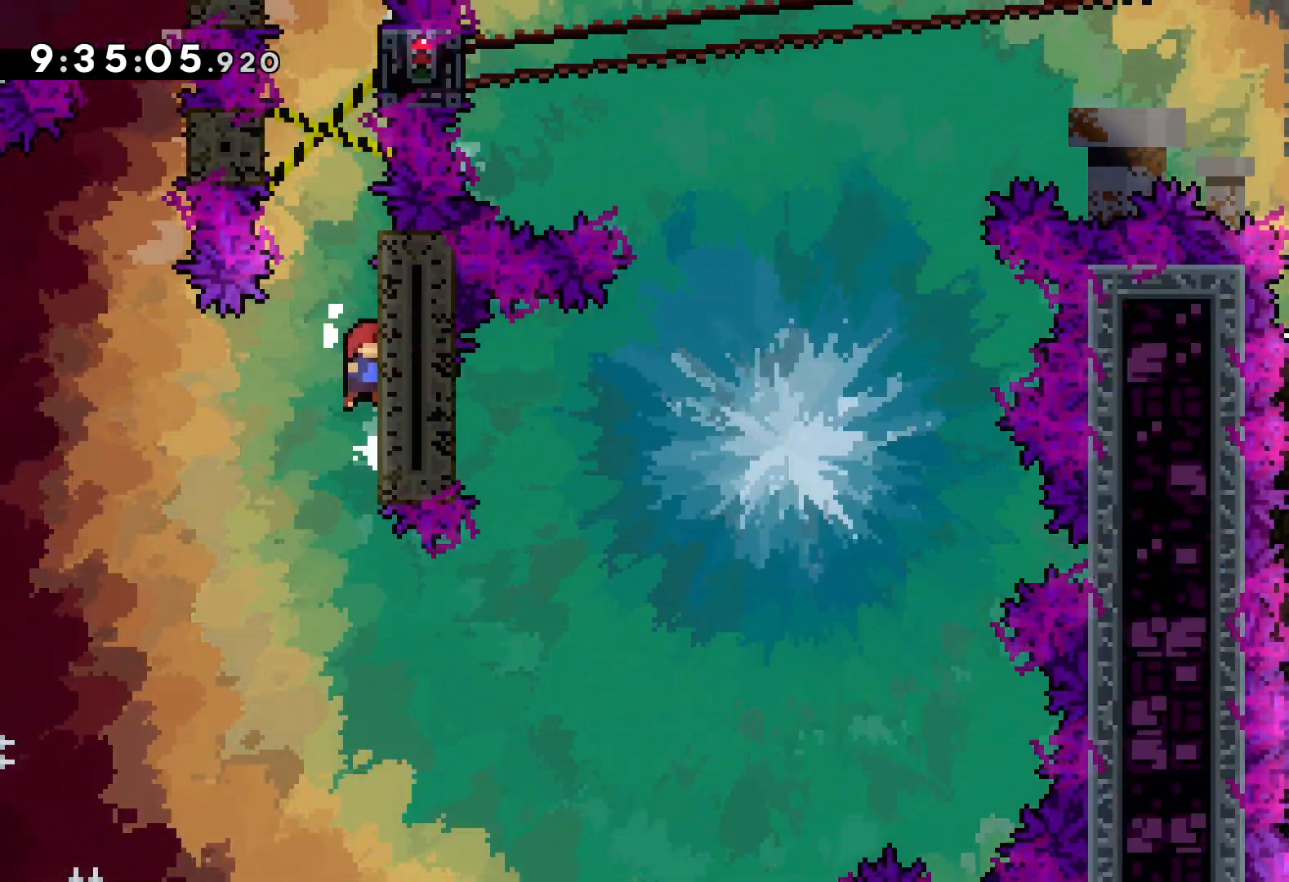
{"keys": ["jump", "left", "right"], "events": [[17, "jump", "down"], [200, "grab", "up"], [200, "jump", "up"], [200, "up", "up"], [267, "jump", "down"], [283, "left", "down"], [317, "right", "up"], [400, "jump", "up"], [500, "jump", "down"], [500, "right", "down"]]}
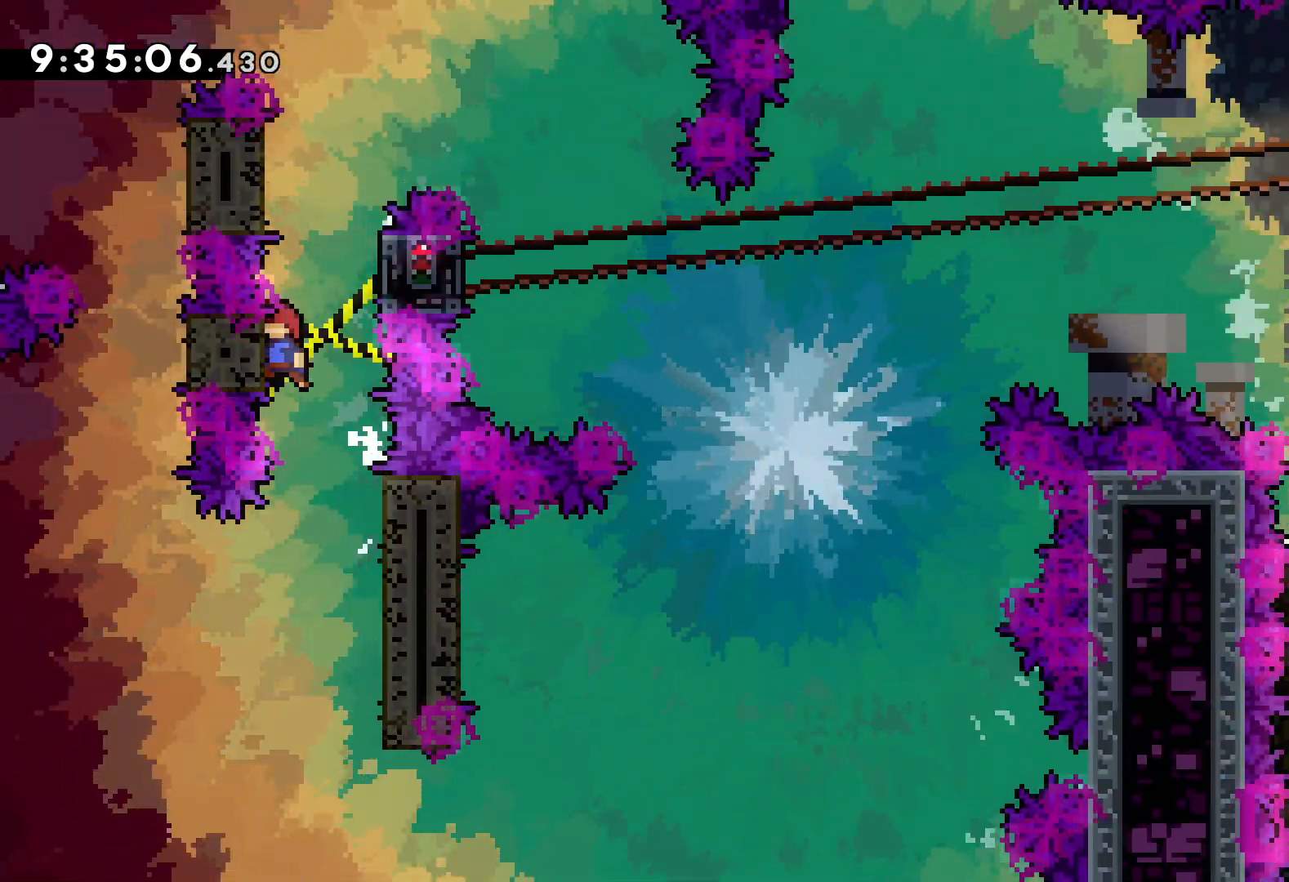
{"keys": ["jump", "right"], "events": [[33, "left", "up"], [117, "jump", "up"], [200, "jump", "down"], [217, "left", "down"], [250, "right", "up"], [333, "jump", "up"], [417, "jump", "down"], [417, "right", "down"], [433, "left", "up"]]}
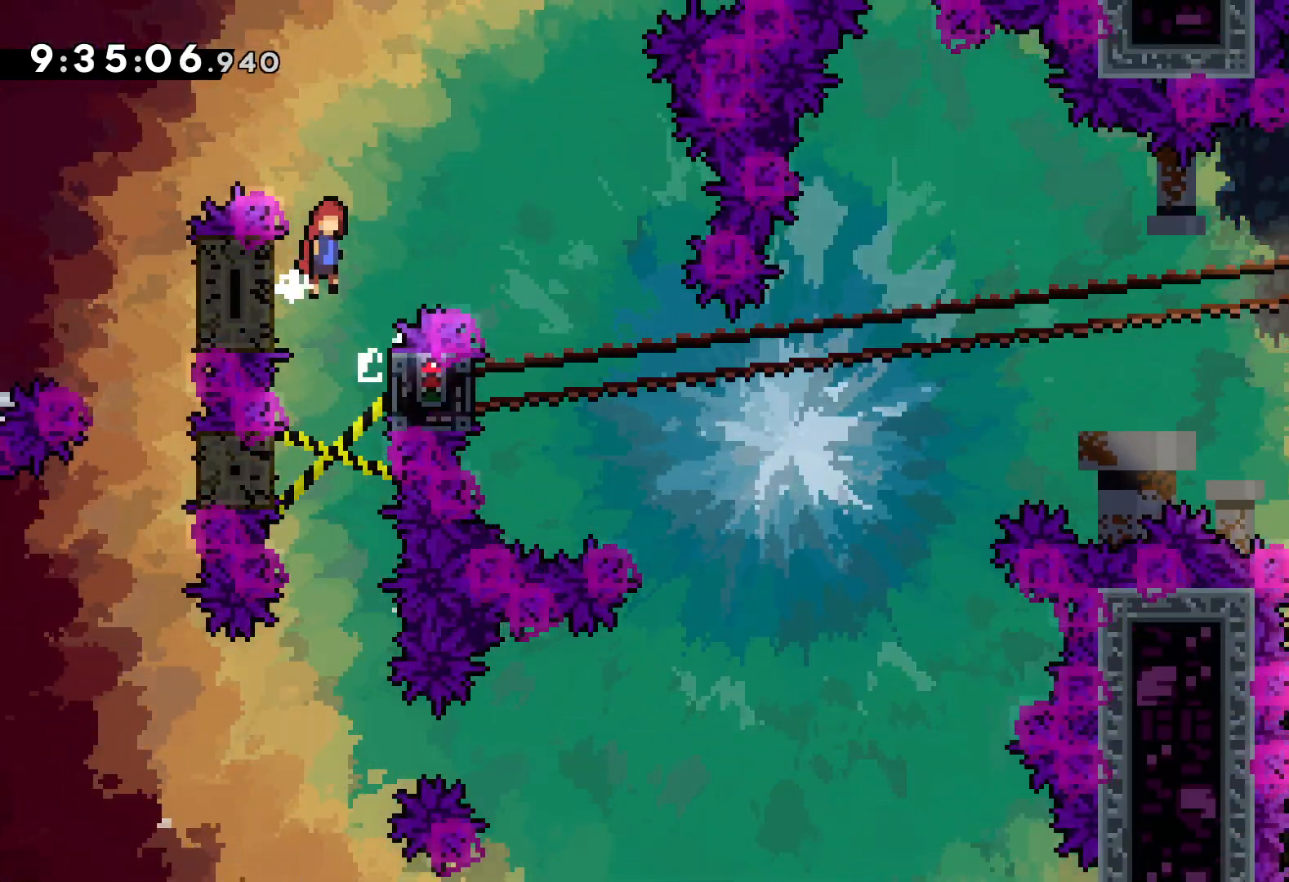
{"keys": [], "events": [[367, "right", "up"], [400, "jump", "up"]]}
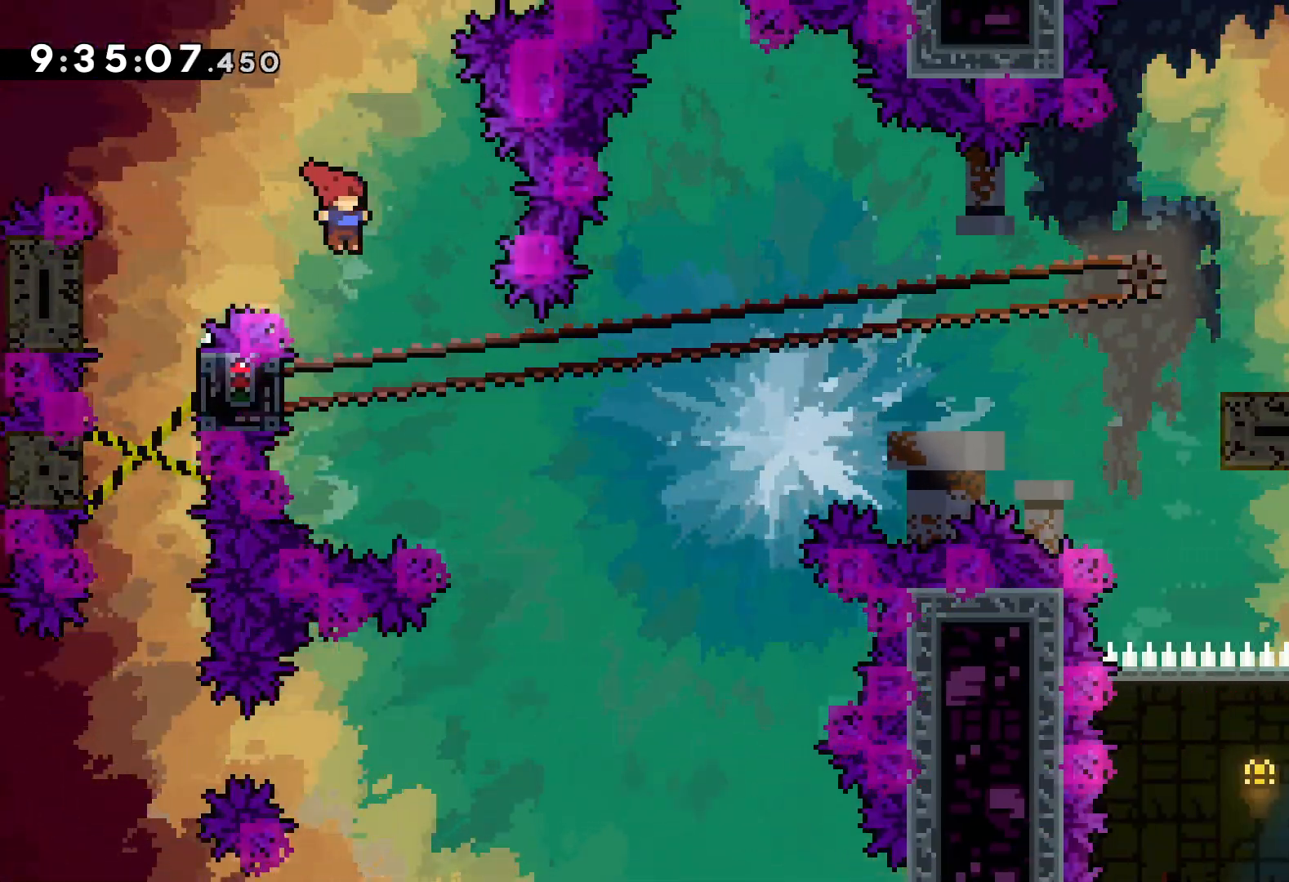
{"keys": ["grab"], "events": [[33, "left", "down"], [133, "grab", "down"], [283, "left", "up"]]}
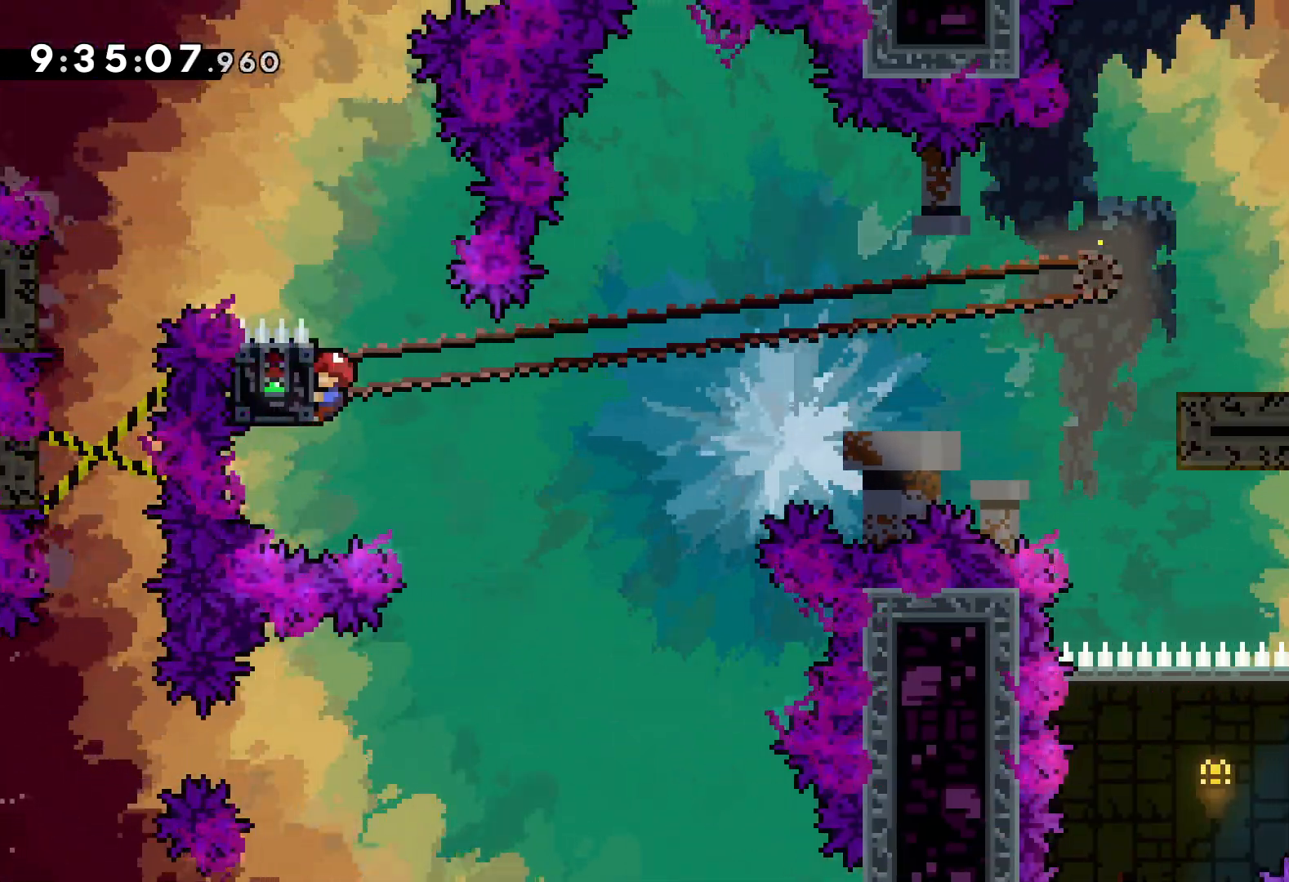
{"keys": ["down", "jump", "right"], "events": [[217, "down", "down"], [233, "right", "down"], [300, "dash", "down"], [317, "grab", "up"], [467, "dash", "up"], [500, "jump", "down"]]}
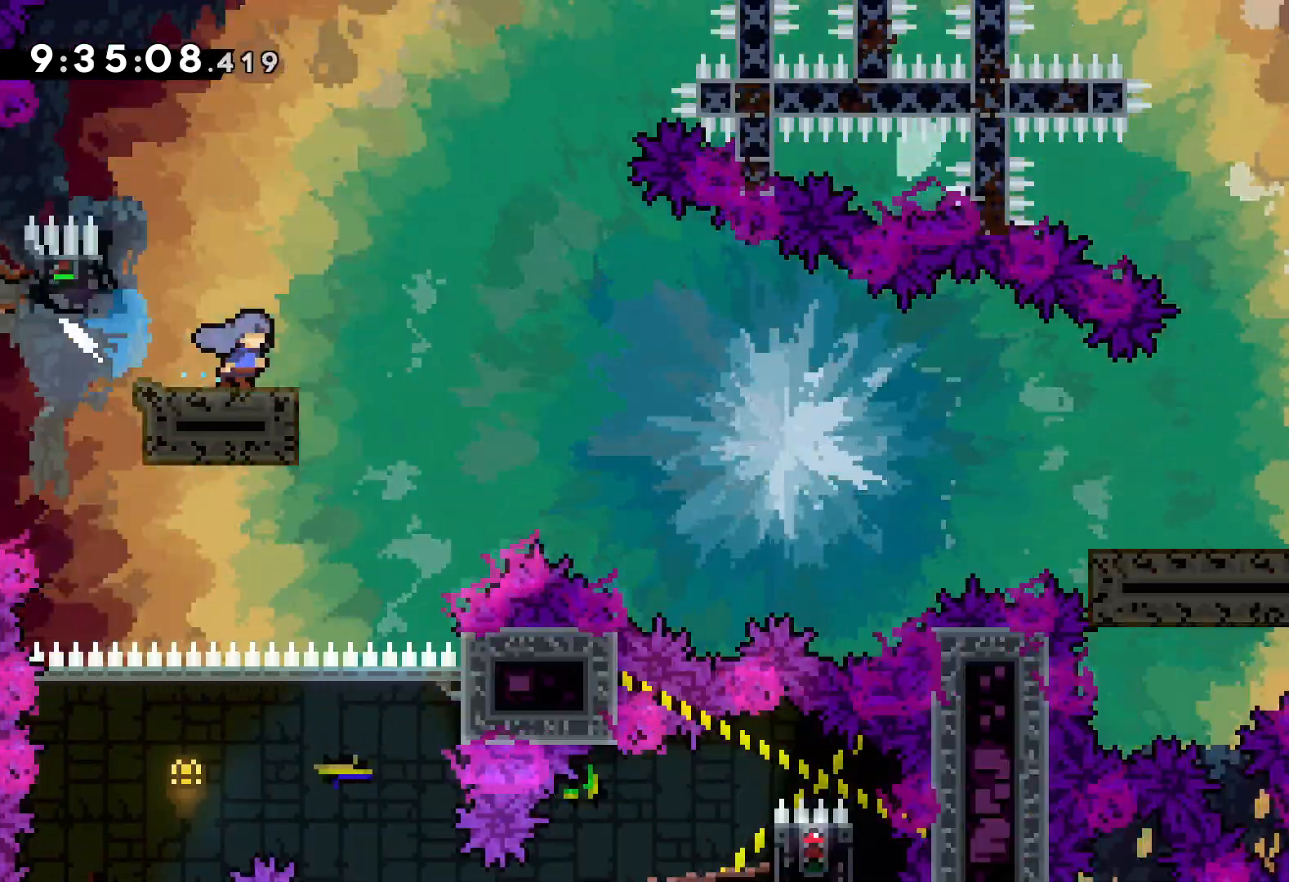
{"keys": ["jump", "right", "up"], "events": [[67, "dash", "down"], [117, "jump", "up"], [350, "dash", "up"], [350, "down", "up"], [417, "jump", "down"], [417, "up", "down"]]}
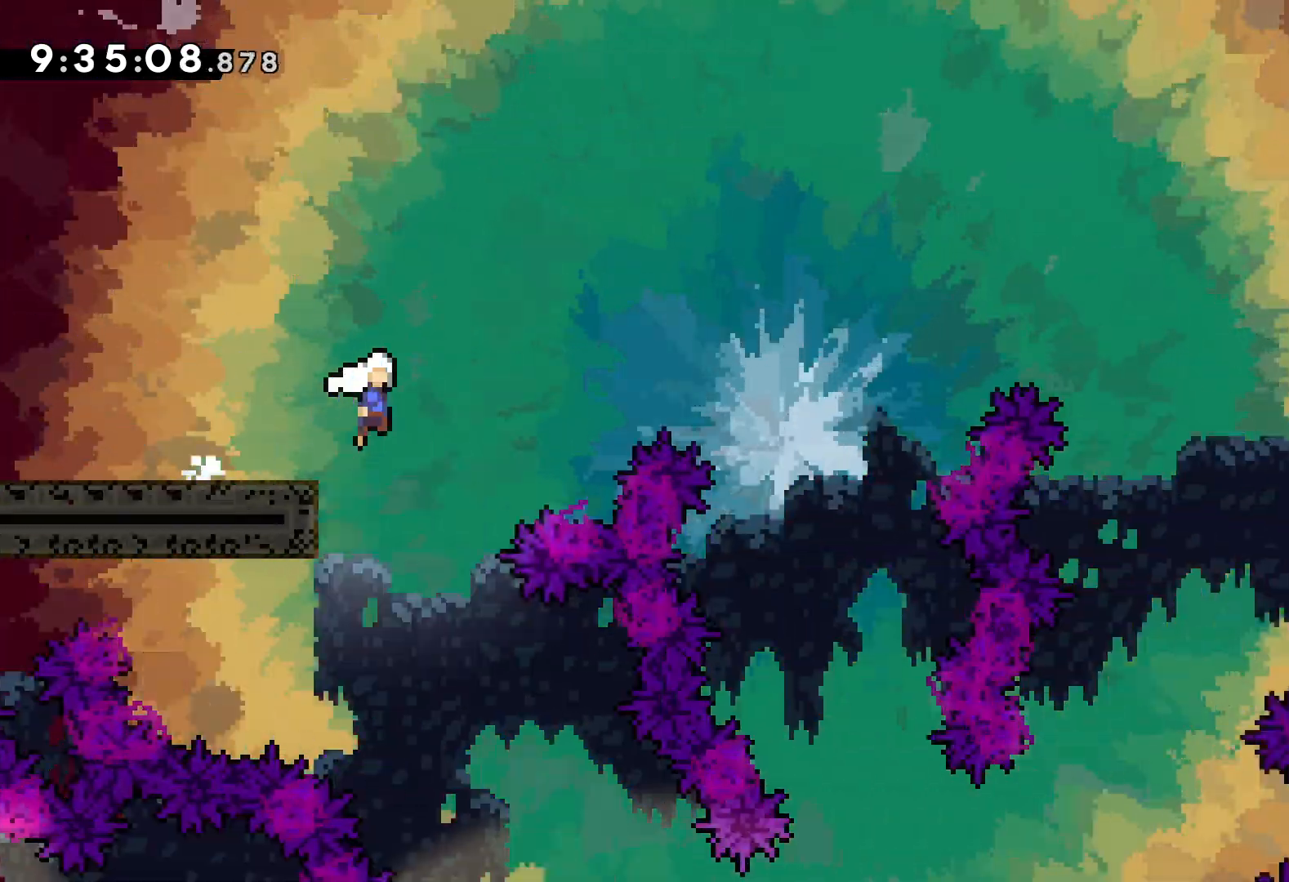
{"keys": ["jump", "right", "up"], "events": []}
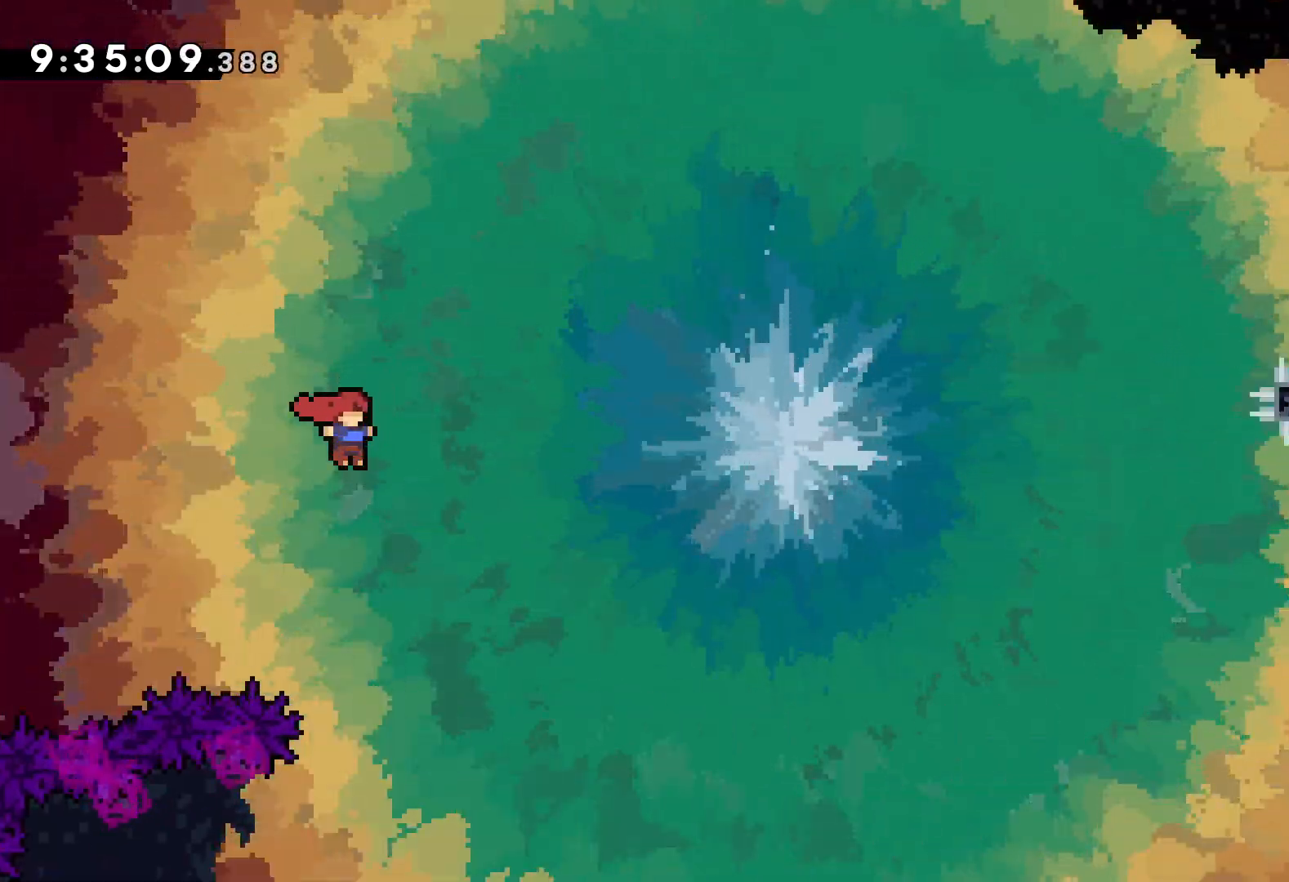
{"keys": ["jump", "right", "up"], "events": []}
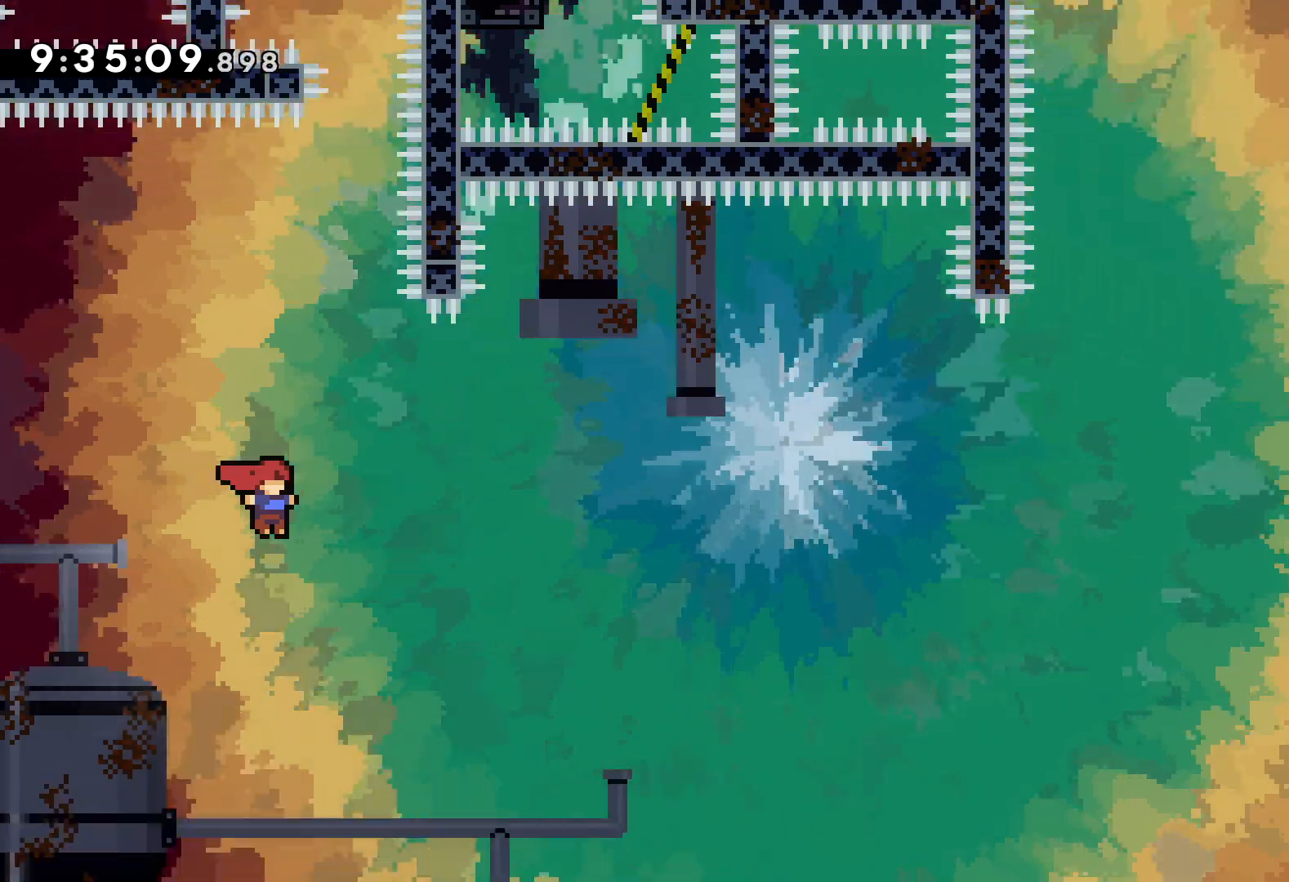
{"keys": ["jump", "right", "up"], "events": []}
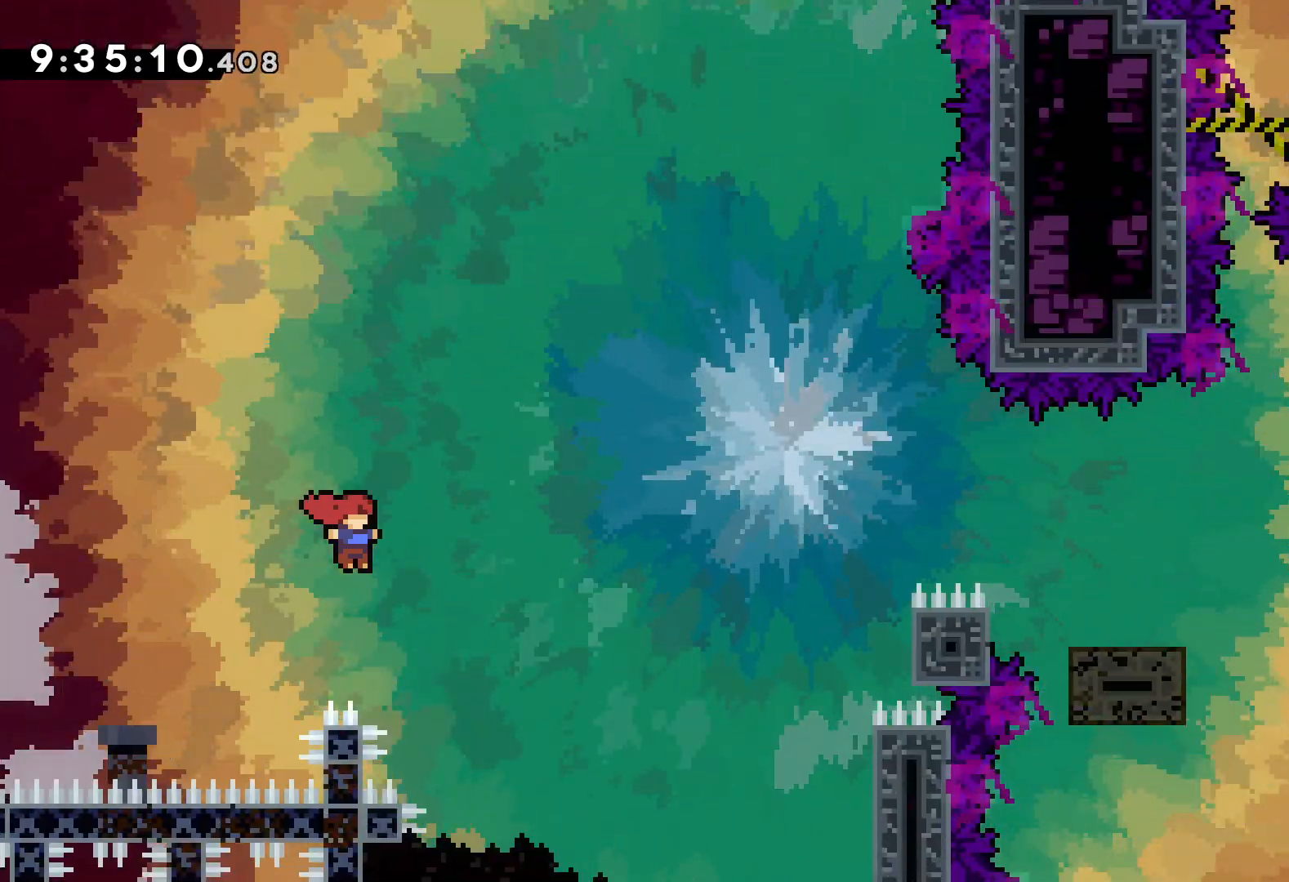
{"keys": ["grab", "up"], "events": [[283, "grab", "down"], [317, "jump", "up"], [450, "right", "up"]]}
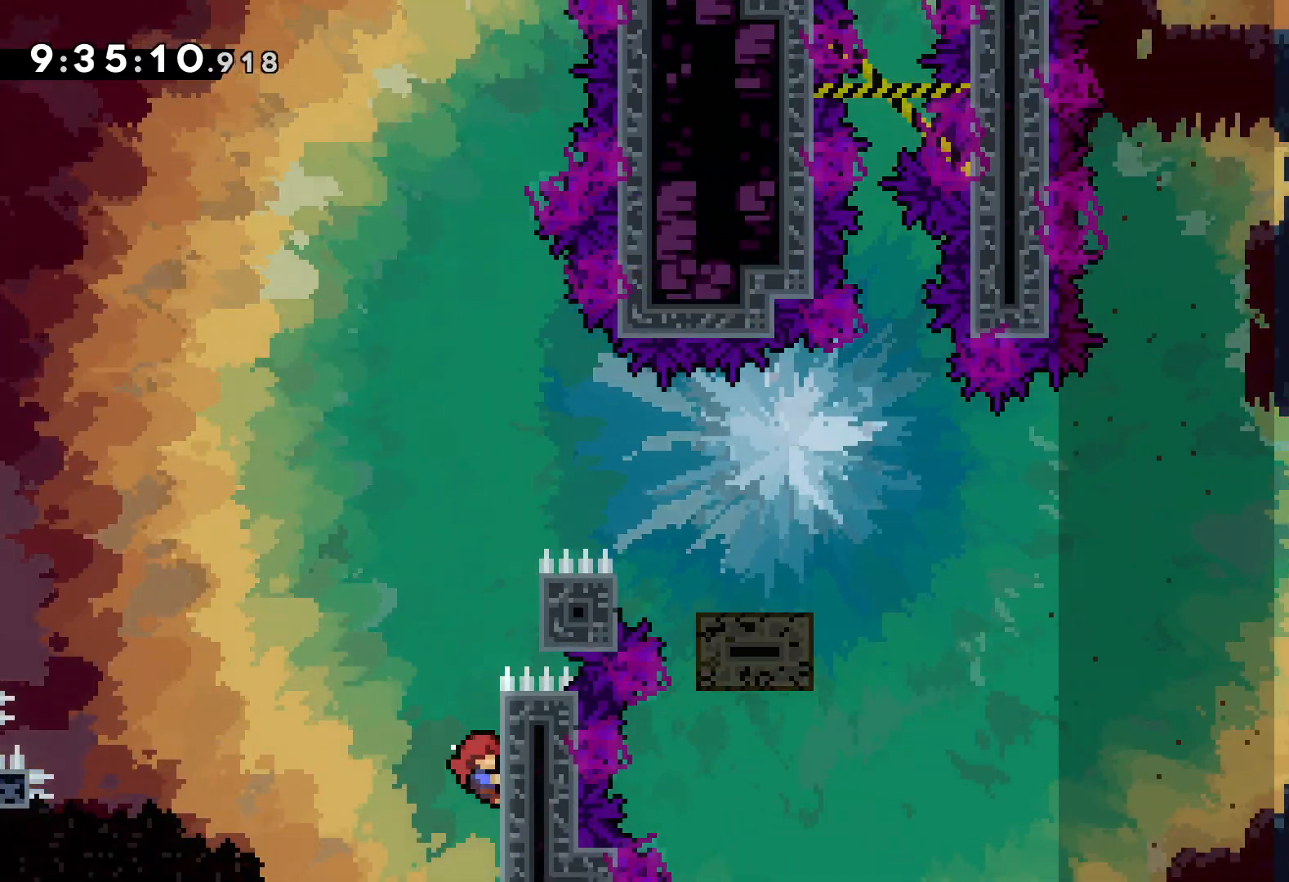
{"keys": ["grab", "up"], "events": [[200, "jump", "down"], [200, "right", "down"], [300, "grab", "up"], [433, "grab", "down"], [467, "jump", "up"], [500, "right", "up"]]}